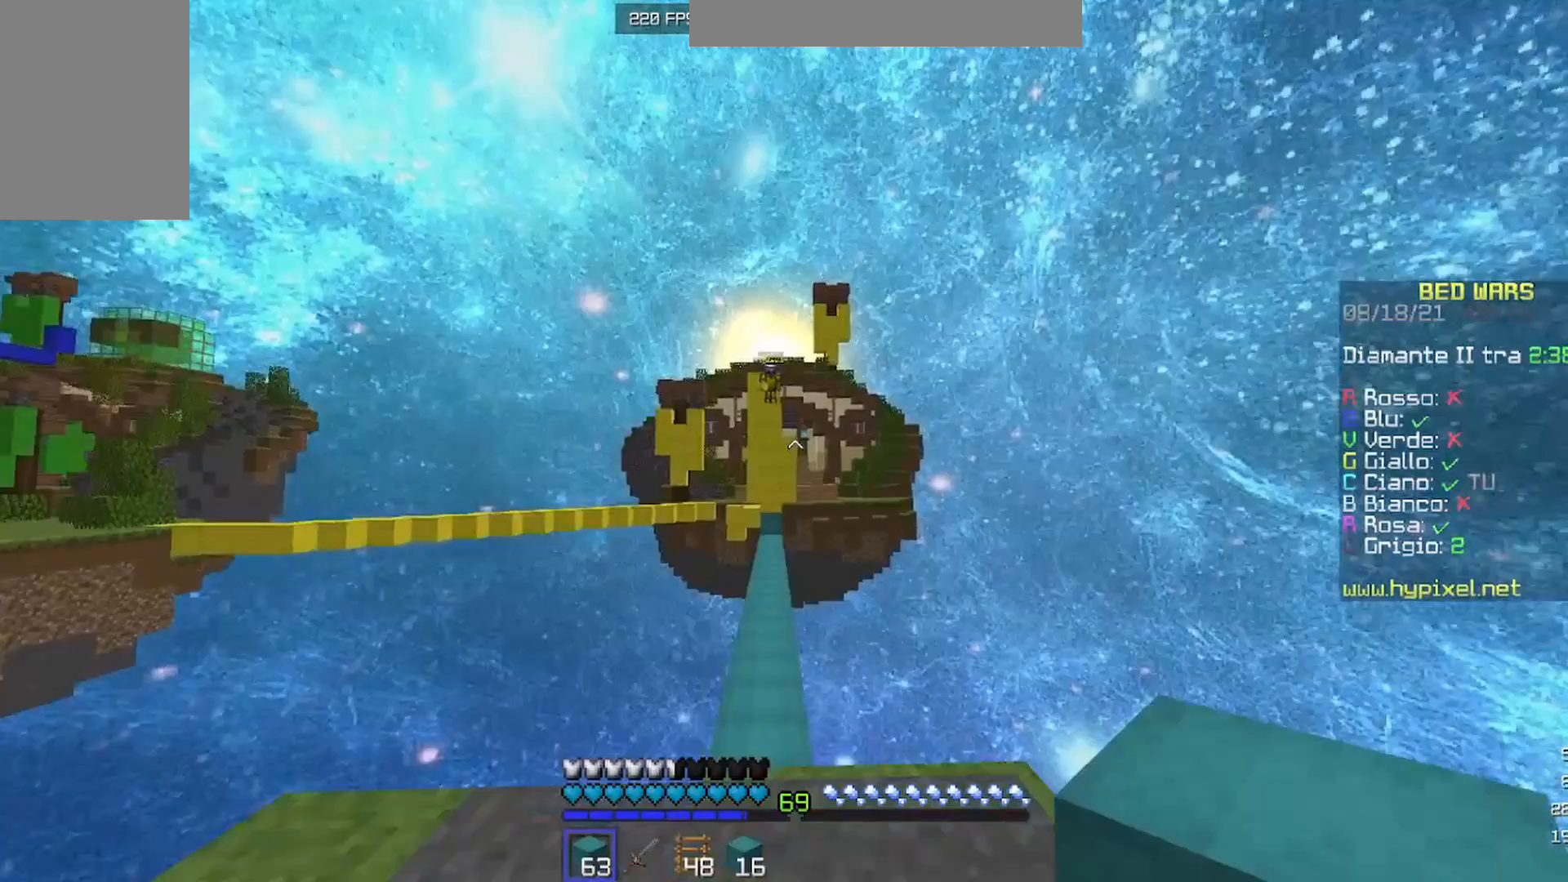
Gameplay with keyboard and mouse; each line is a JSON object with the keys and mouse buttons held at the frame after it. "events" lists presses ("down") and releases ("up") of "a", "d", "s", "w", "mouse_left" and "mouse_right" between this image and that frame as [ms after this image, input, new state], when the widget could be followed in between. "mouse_left", "mouse_right" = the "left", "right" buttons of the "mouse" list. No other keys are recorded. Fast repeated clicks can show as one long hold. Mouse movement is not recorded.
{"keys": ["s"], "mouse": [], "events": []}
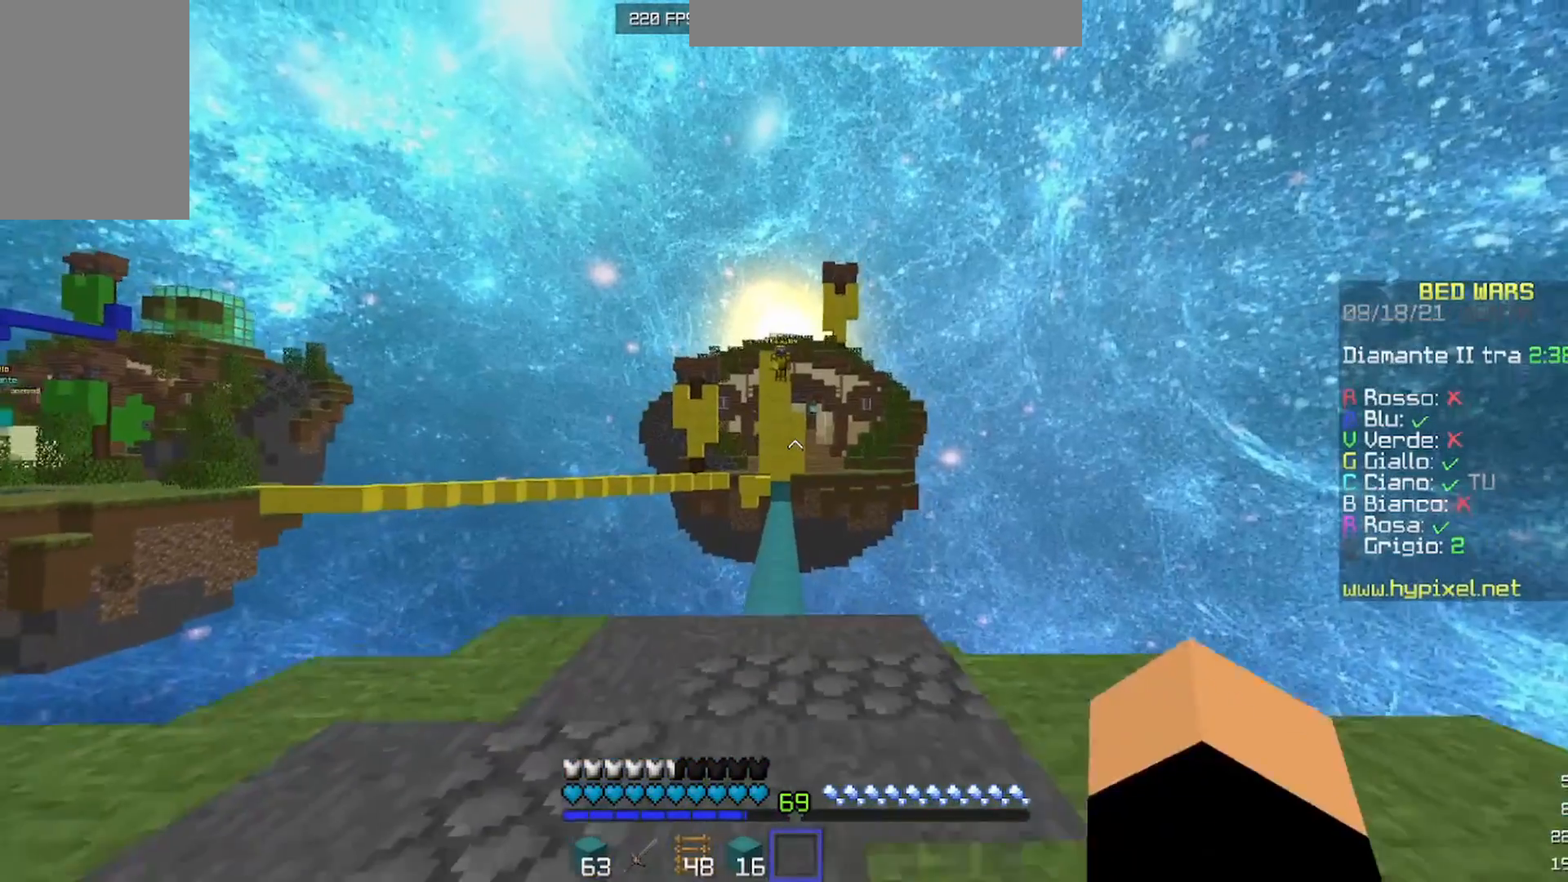
{"keys": [], "mouse": [], "events": [[33, "s", "up"], [167, "mouse_left", "down"], [233, "mouse_left", "up"]]}
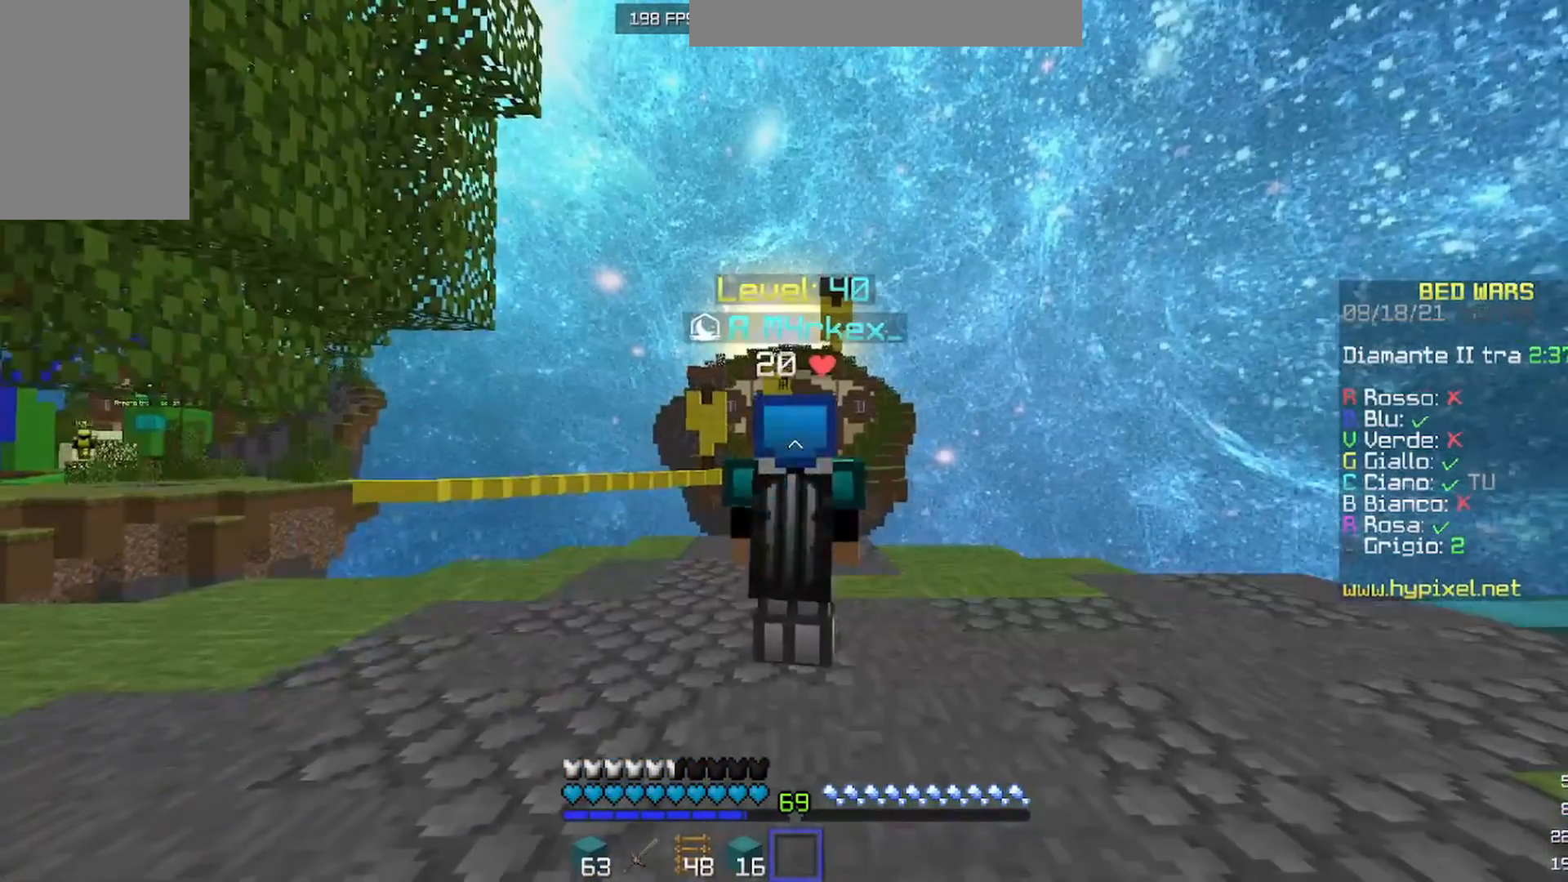
{"keys": ["s"], "mouse": [], "events": [[100, "s", "down"], [167, "mouse_left", "down"], [267, "mouse_left", "up"], [367, "mouse_left", "down"], [467, "mouse_left", "up"]]}
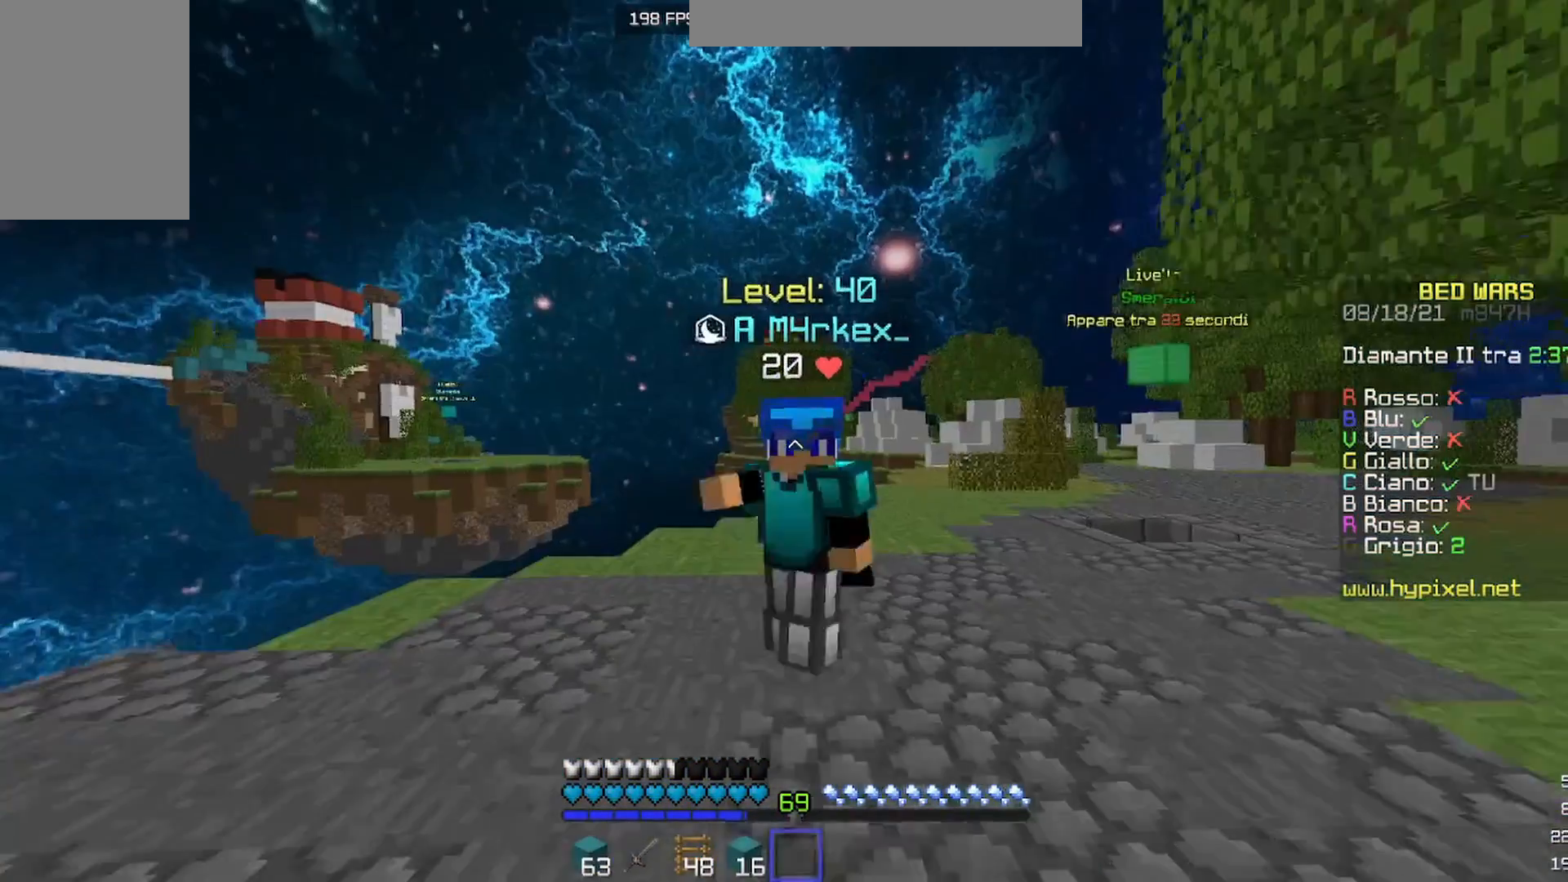
{"keys": ["d"], "mouse": [], "events": [[100, "mouse_left", "down"], [133, "s", "up"], [167, "mouse_left", "up"], [300, "mouse_left", "down"], [367, "mouse_left", "up"], [433, "d", "down"]]}
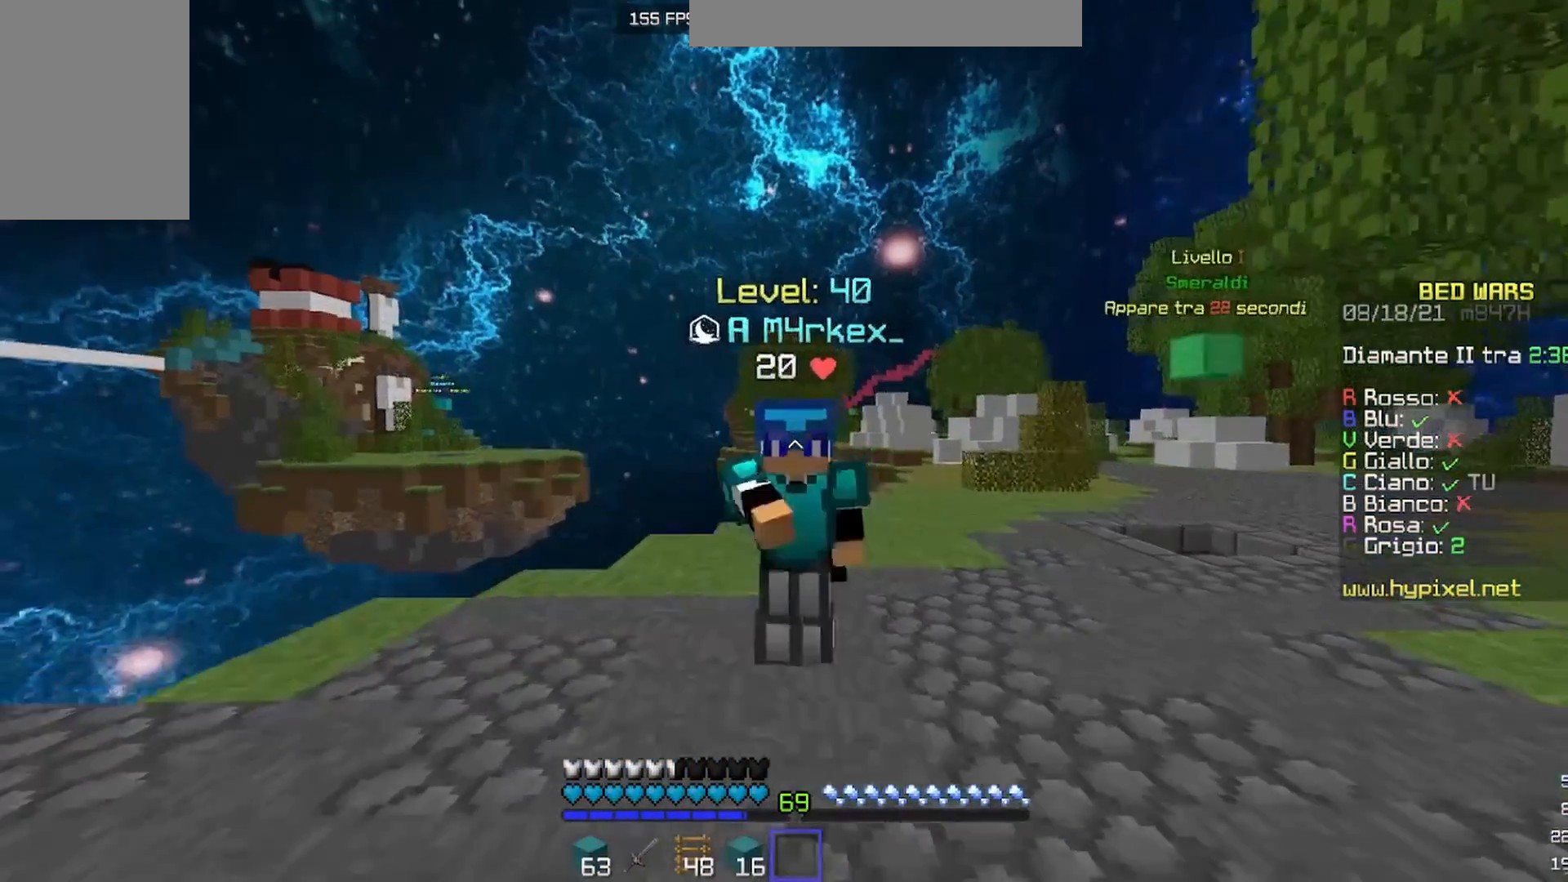
{"keys": [], "mouse": [], "events": [[67, "d", "up"], [100, "mouse_left", "down"], [233, "mouse_left", "up"], [367, "mouse_left", "down"], [500, "mouse_left", "up"]]}
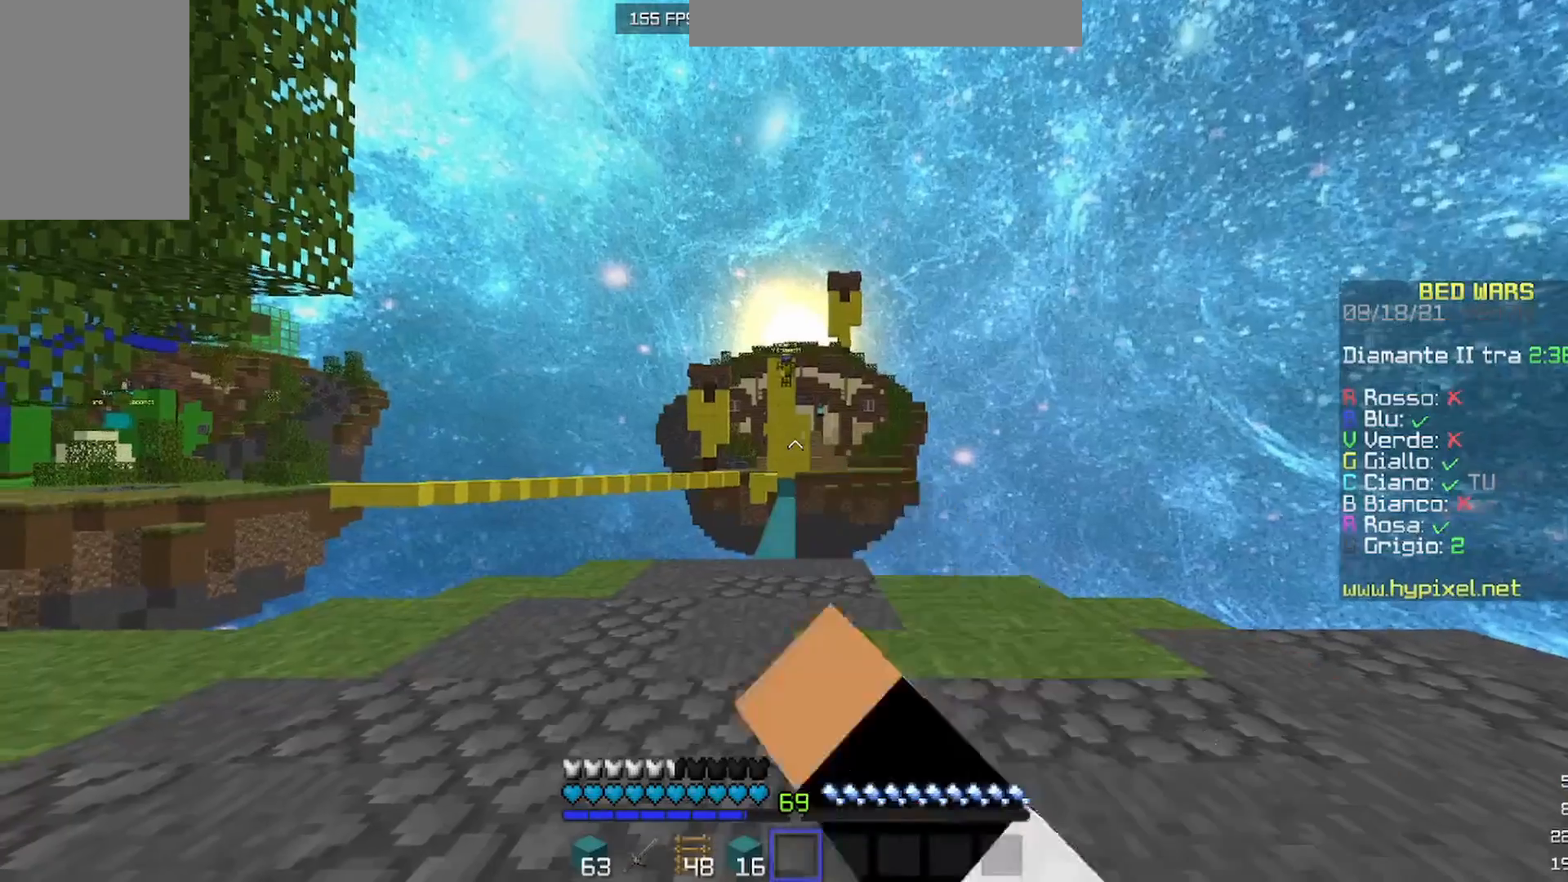
{"keys": [], "mouse": [], "events": [[167, "a", "down"], [267, "w", "down"], [367, "a", "up"], [367, "w", "up"]]}
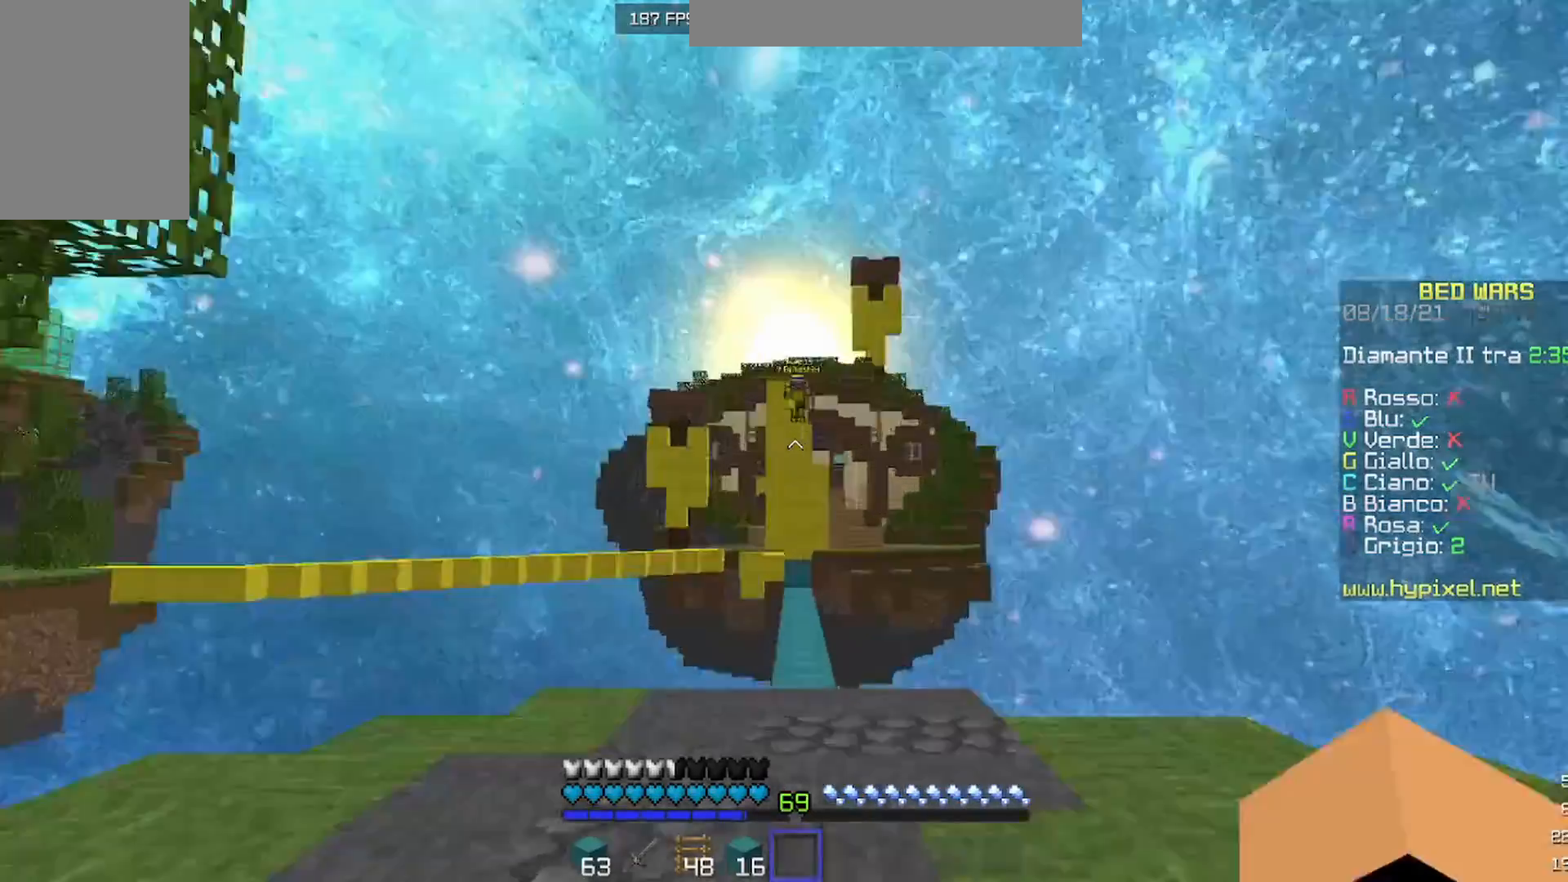
{"keys": [], "mouse": ["left"], "events": [[467, "mouse_left", "down"]]}
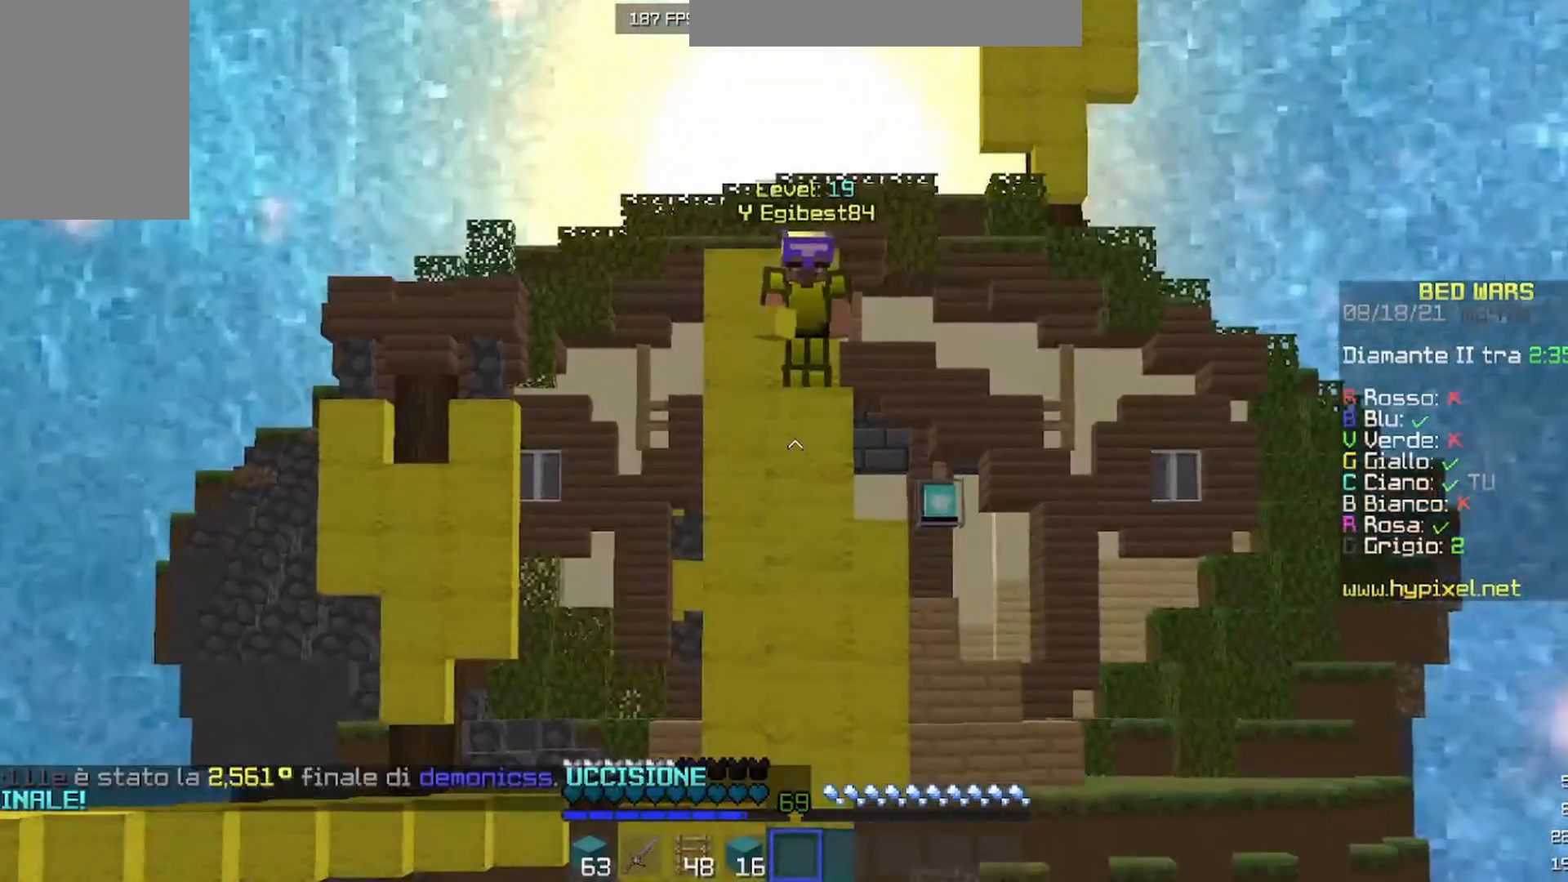
{"keys": [], "mouse": ["left"], "events": [[233, "mouse_left", "up"], [333, "mouse_left", "down"]]}
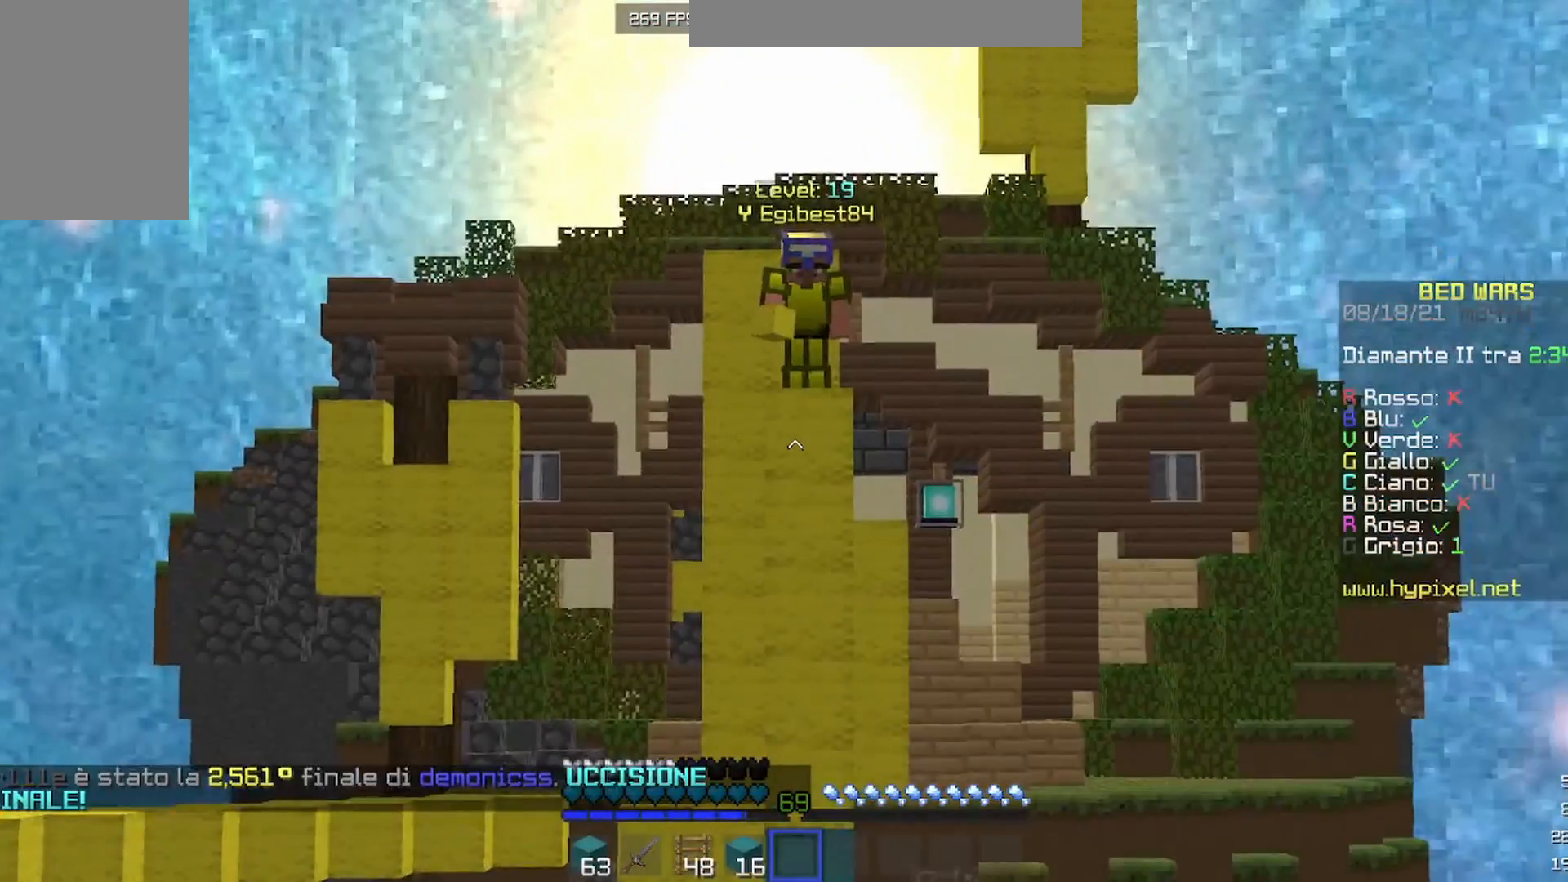
{"keys": [], "mouse": [], "events": [[133, "mouse_left", "up"]]}
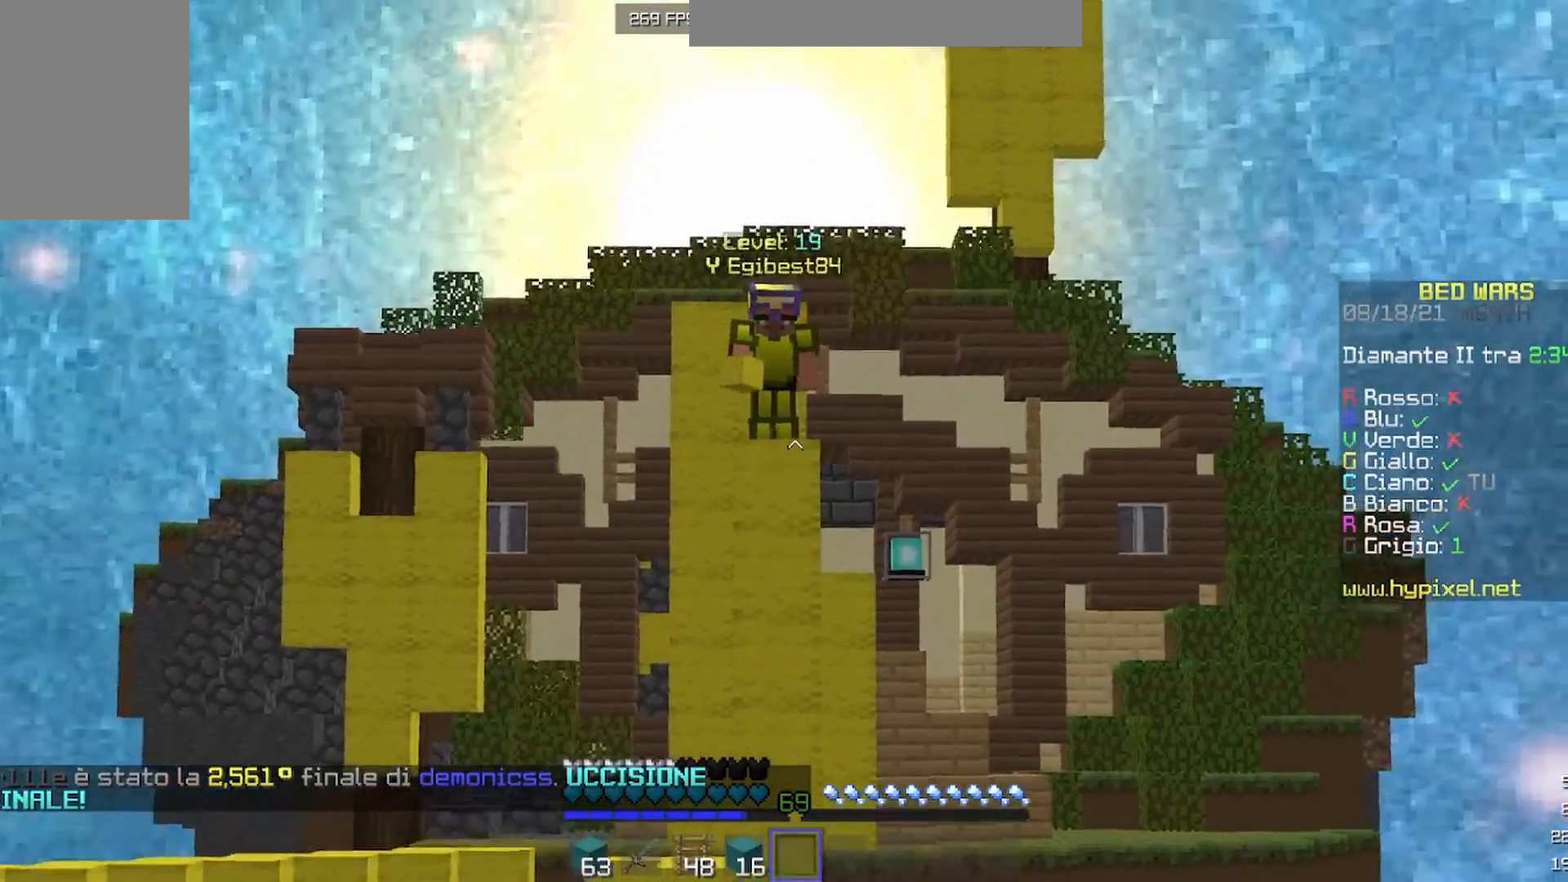
{"keys": ["w"], "mouse": [], "events": [[100, "w", "down"]]}
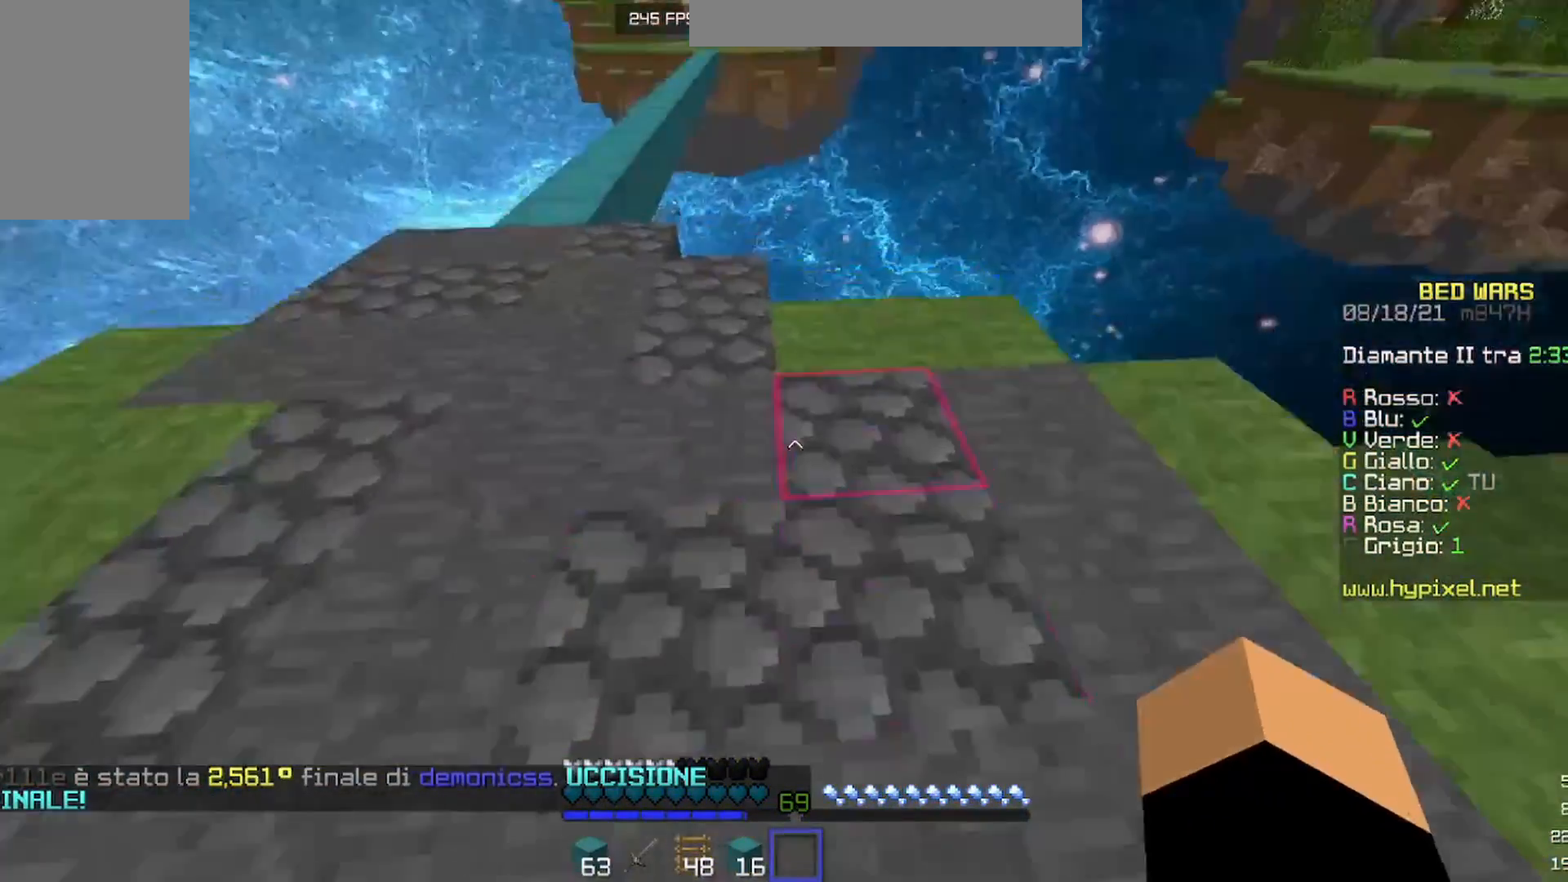
{"keys": ["w"], "mouse": [], "events": [[33, "a", "down"], [500, "a", "up"]]}
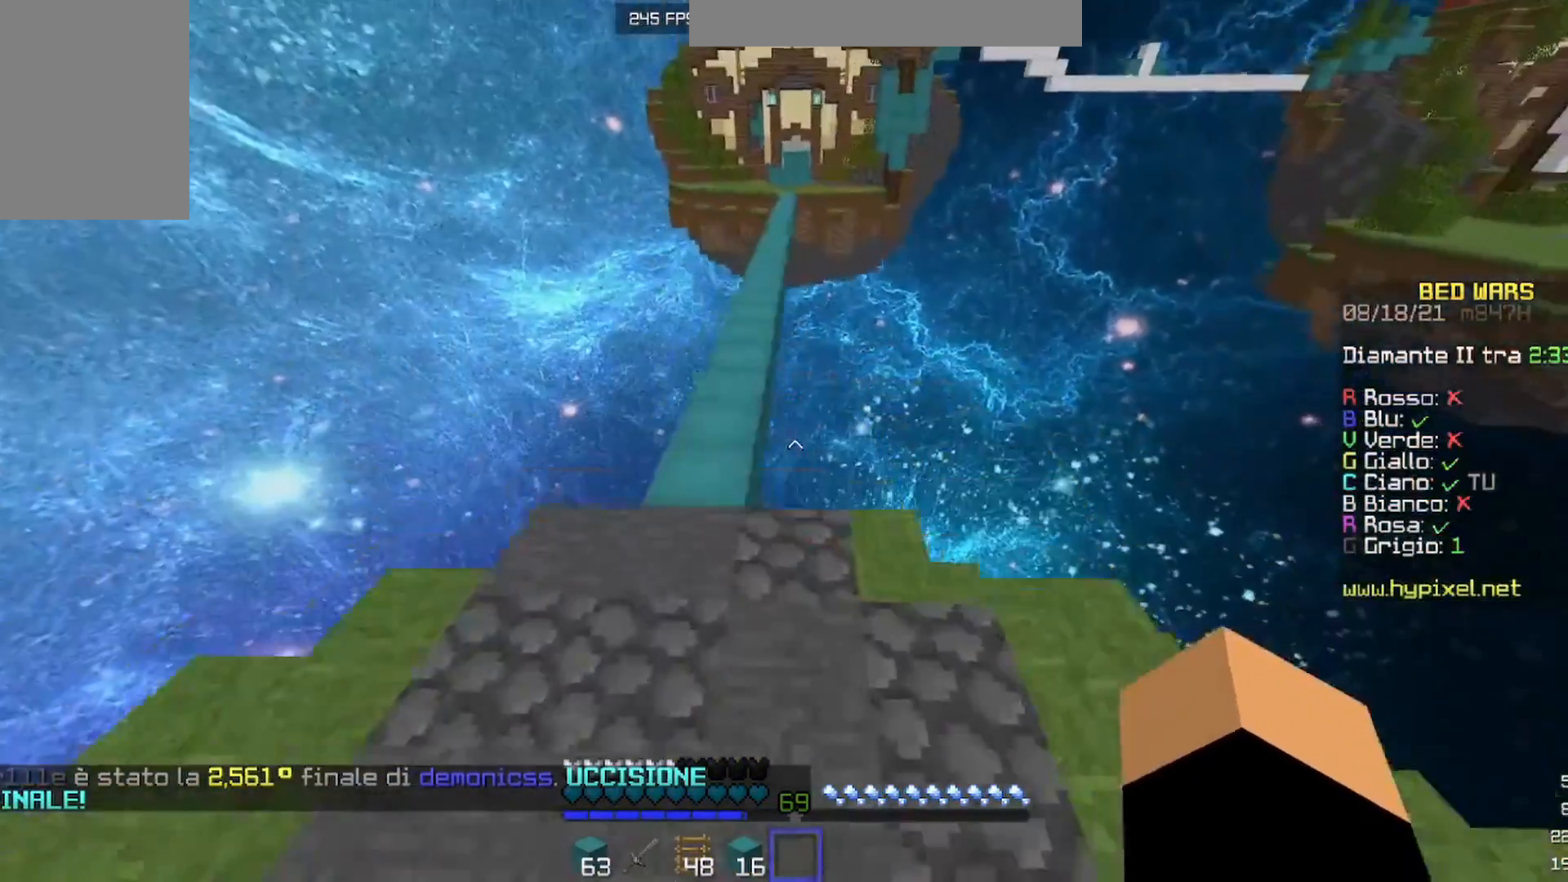
{"keys": ["w"], "mouse": [], "events": []}
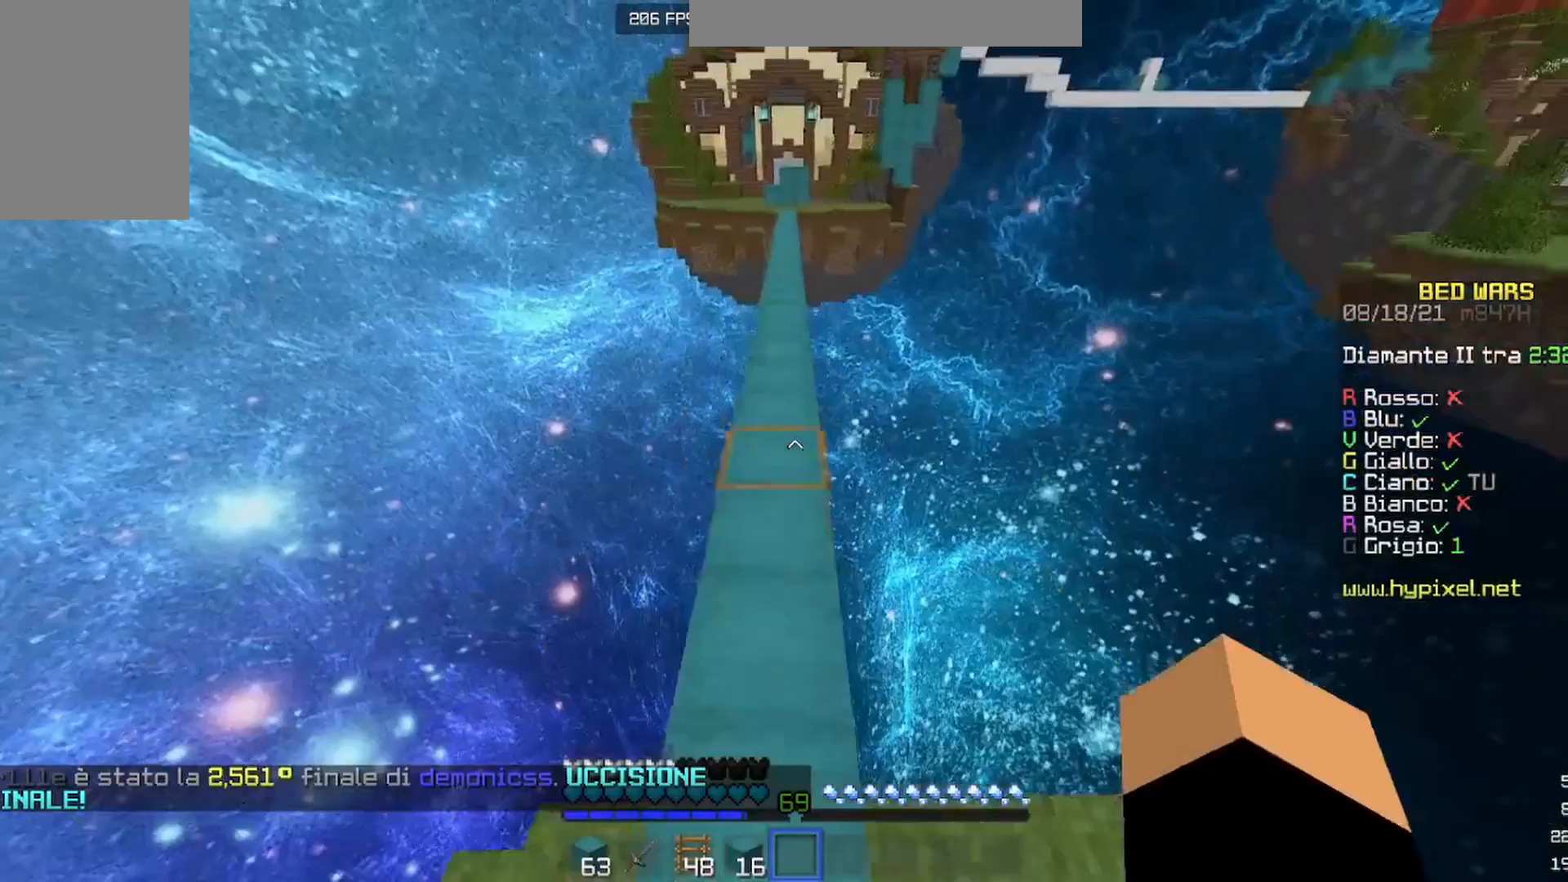
{"keys": ["w"], "mouse": [], "events": []}
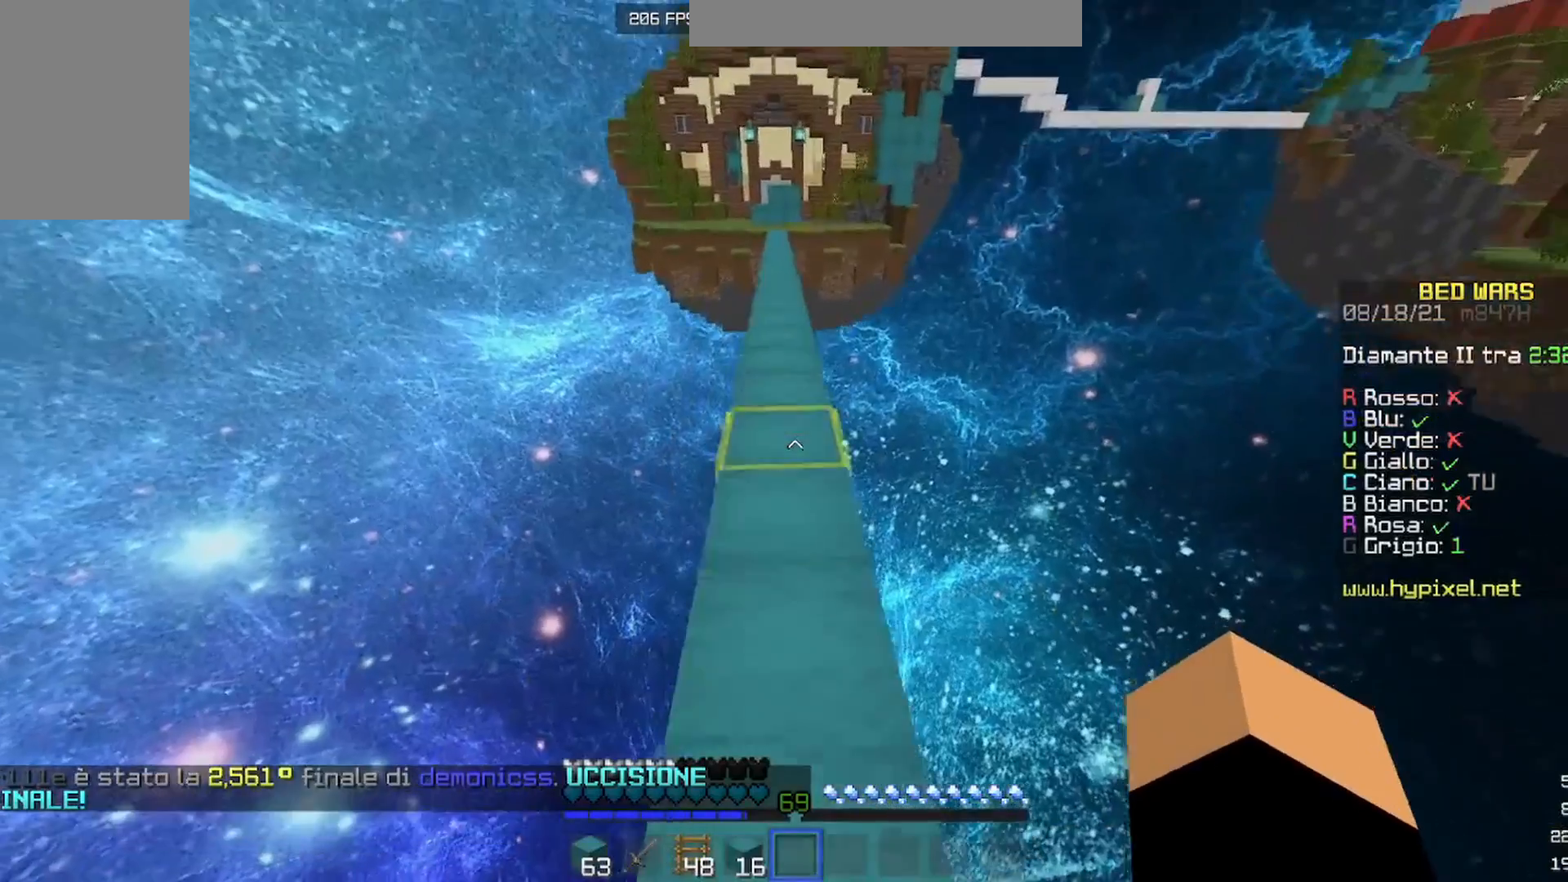
{"keys": ["w"], "mouse": [], "events": []}
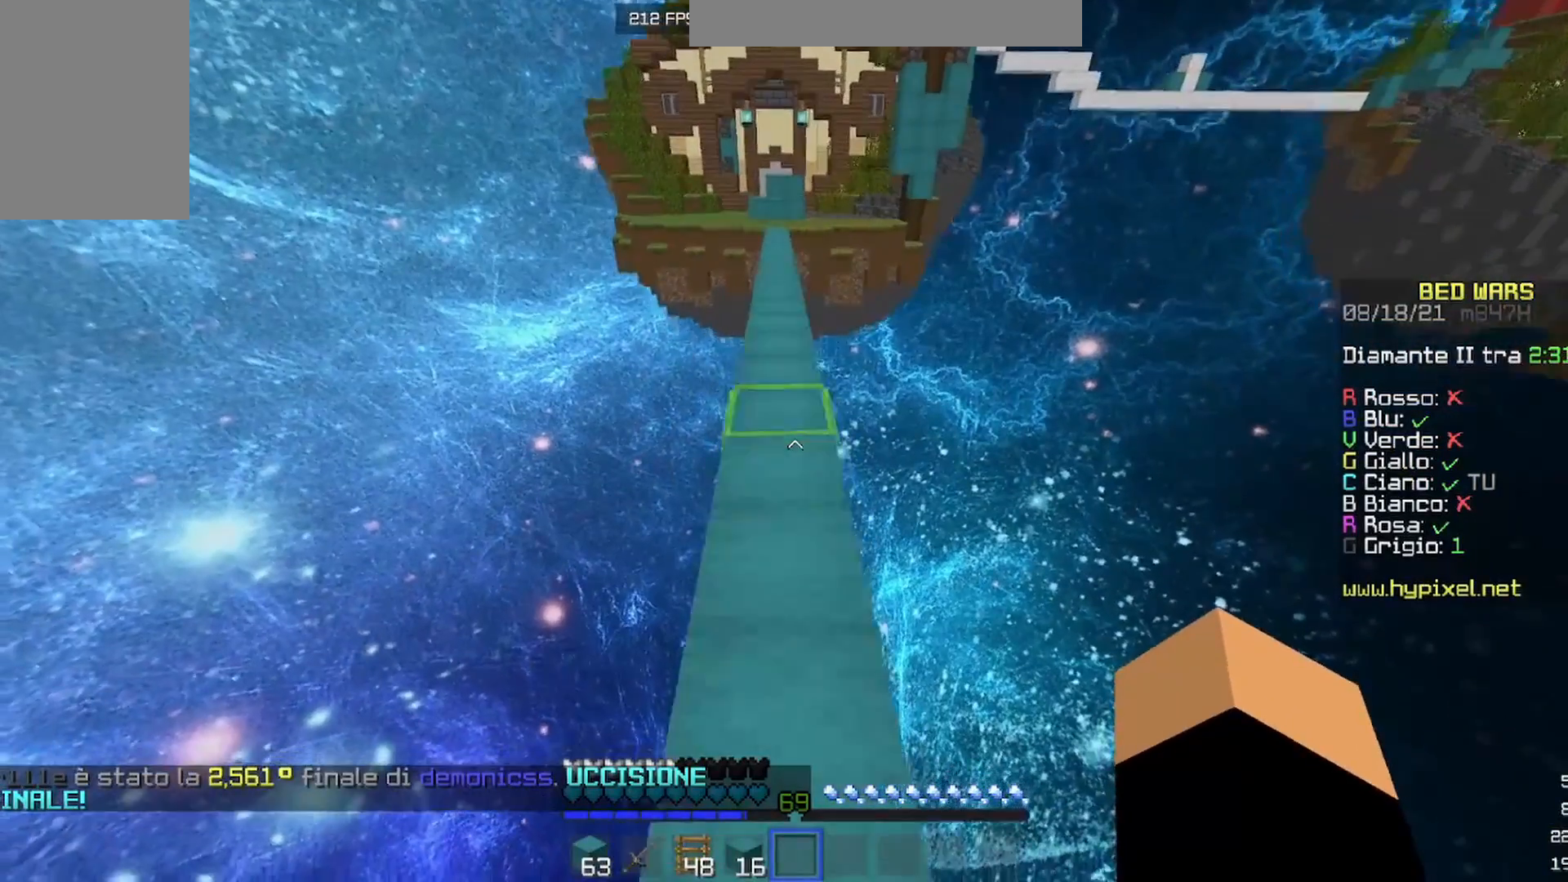
{"keys": ["w"], "mouse": [], "events": []}
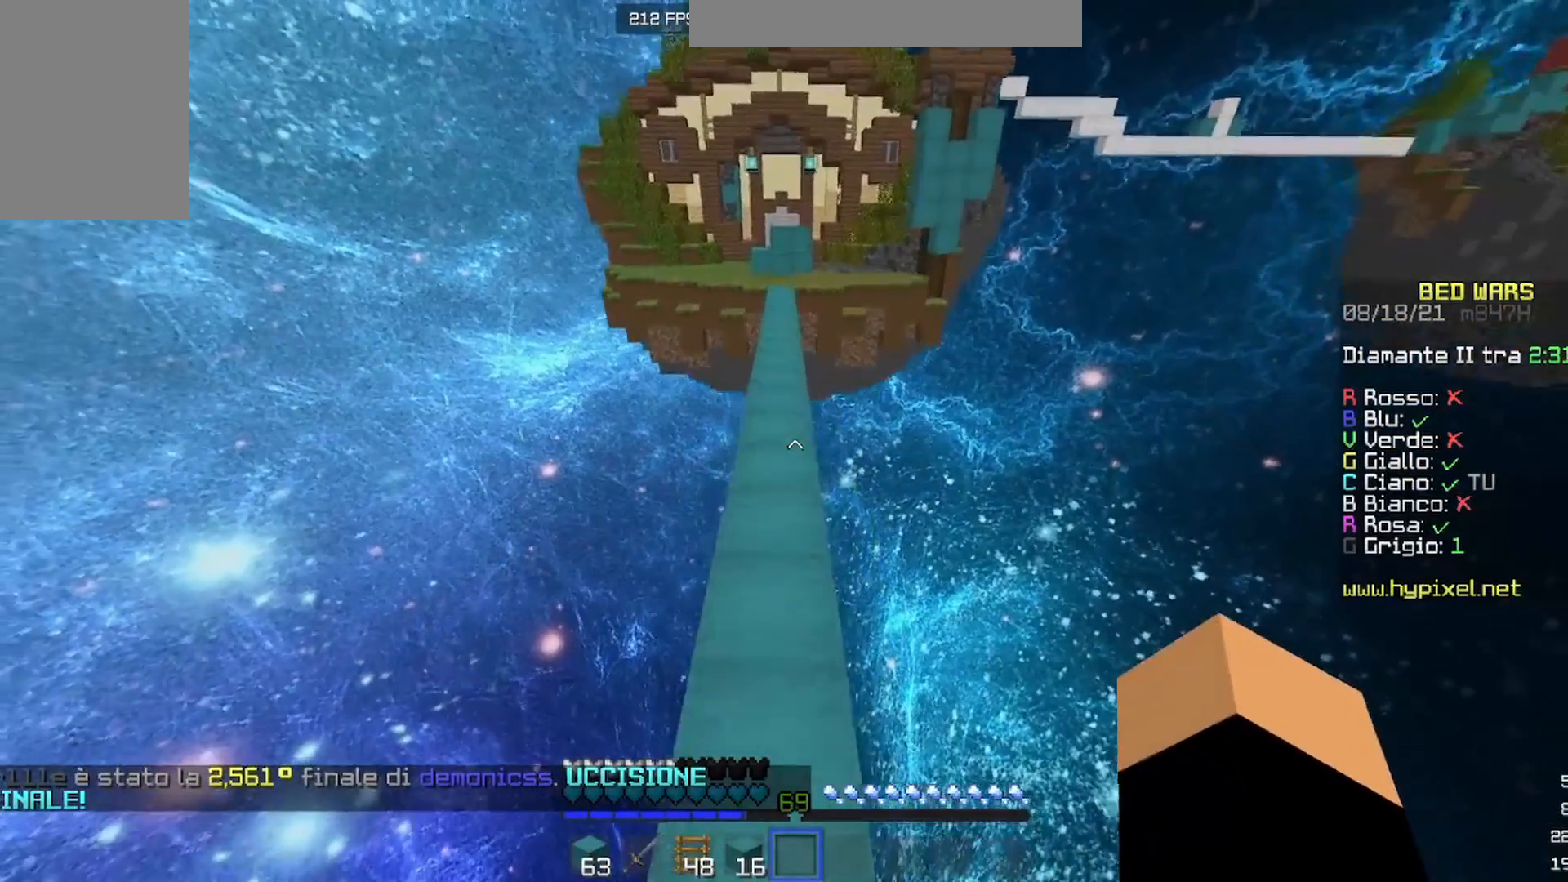
{"keys": ["w"], "mouse": [], "events": []}
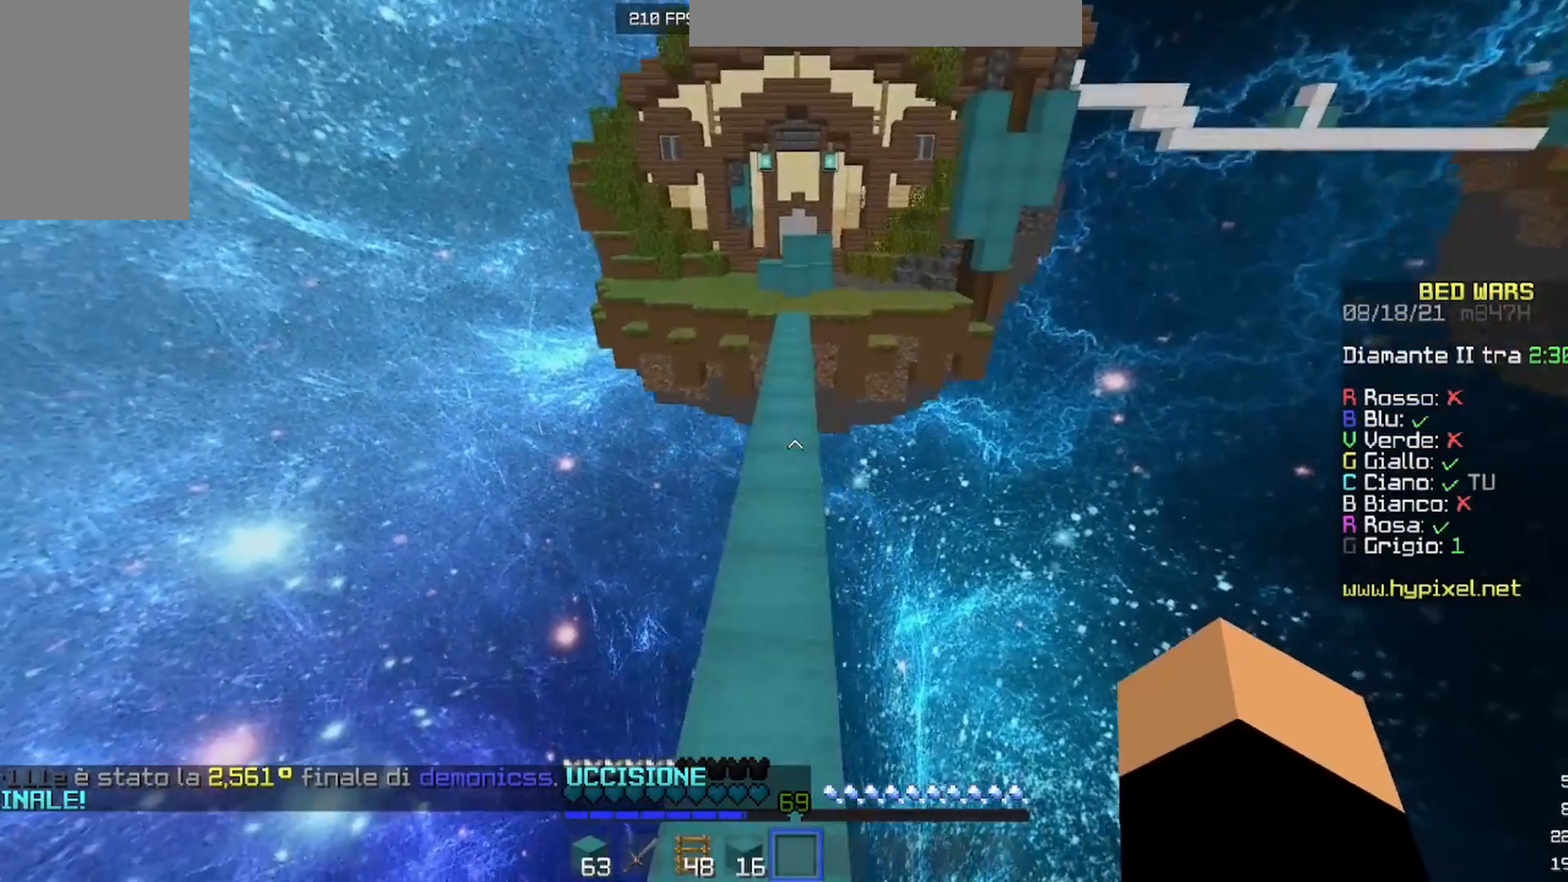
{"keys": ["w"], "mouse": [], "events": []}
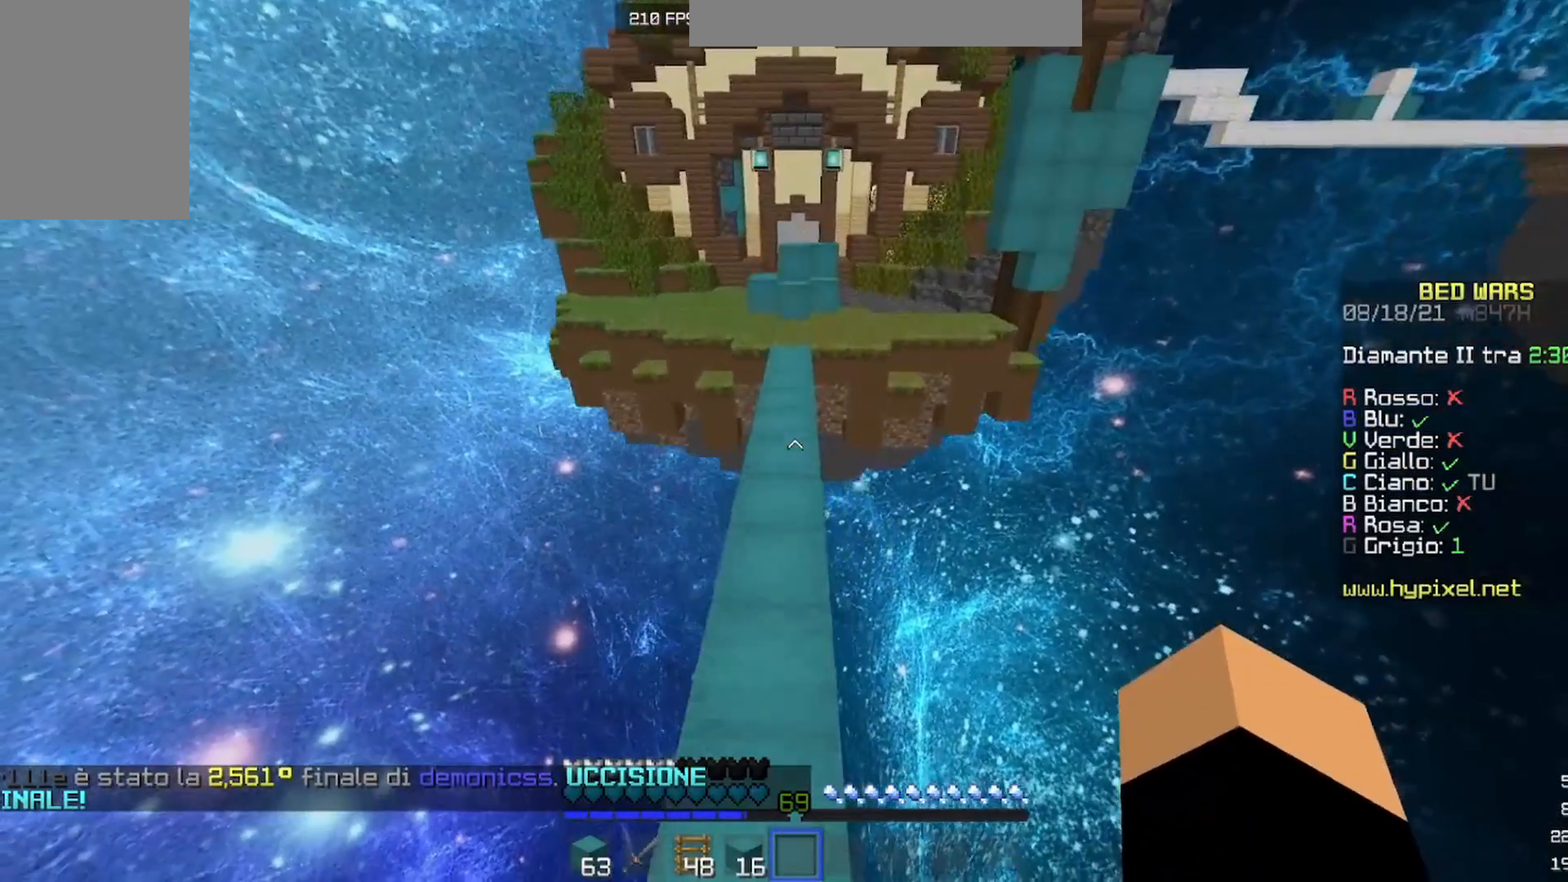
{"keys": ["w"], "mouse": [], "events": [[333, "a", "down"], [433, "a", "up"]]}
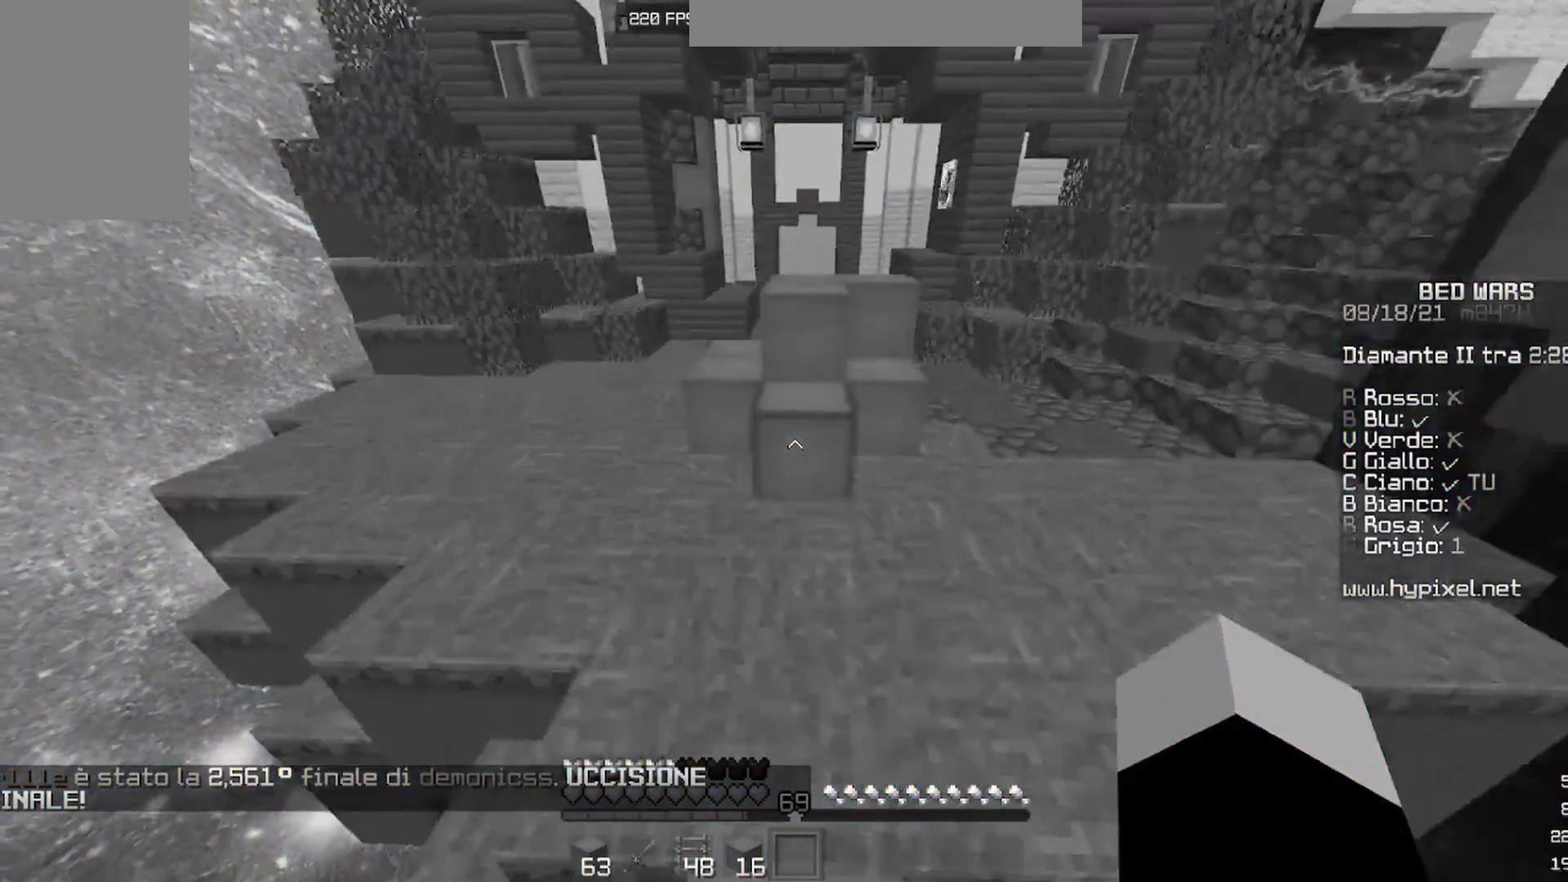
{"keys": ["w"], "mouse": [], "events": [[133, "a", "down"], [433, "a", "up"]]}
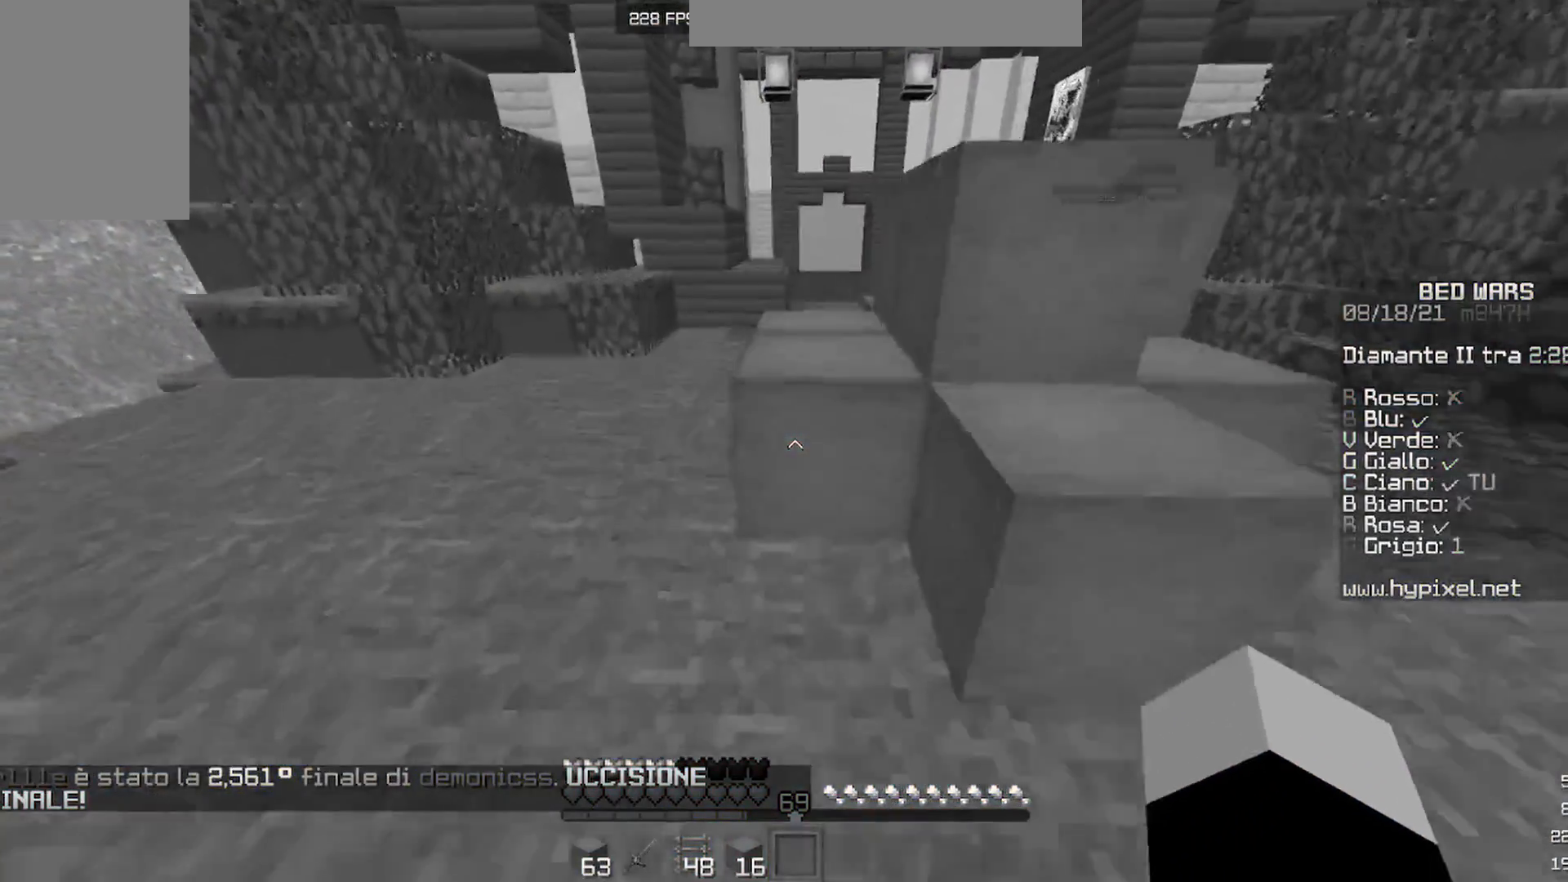
{"keys": ["w"], "mouse": [], "events": []}
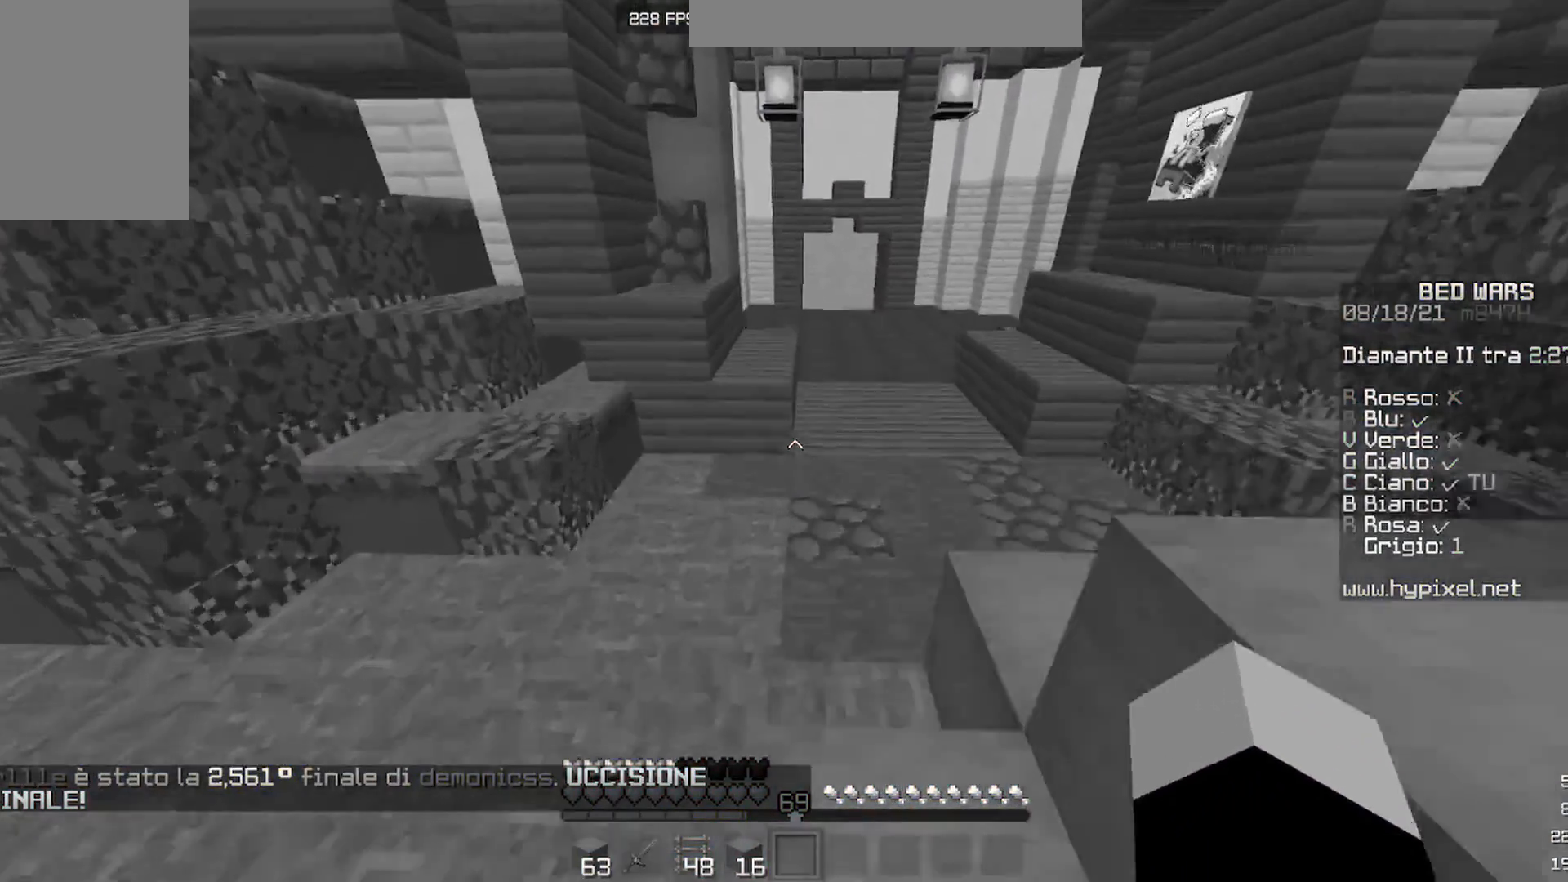
{"keys": ["w"], "mouse": [], "events": [[133, "mouse_right", "down"], [200, "d", "down"], [200, "mouse_right", "up"], [233, "d", "up"]]}
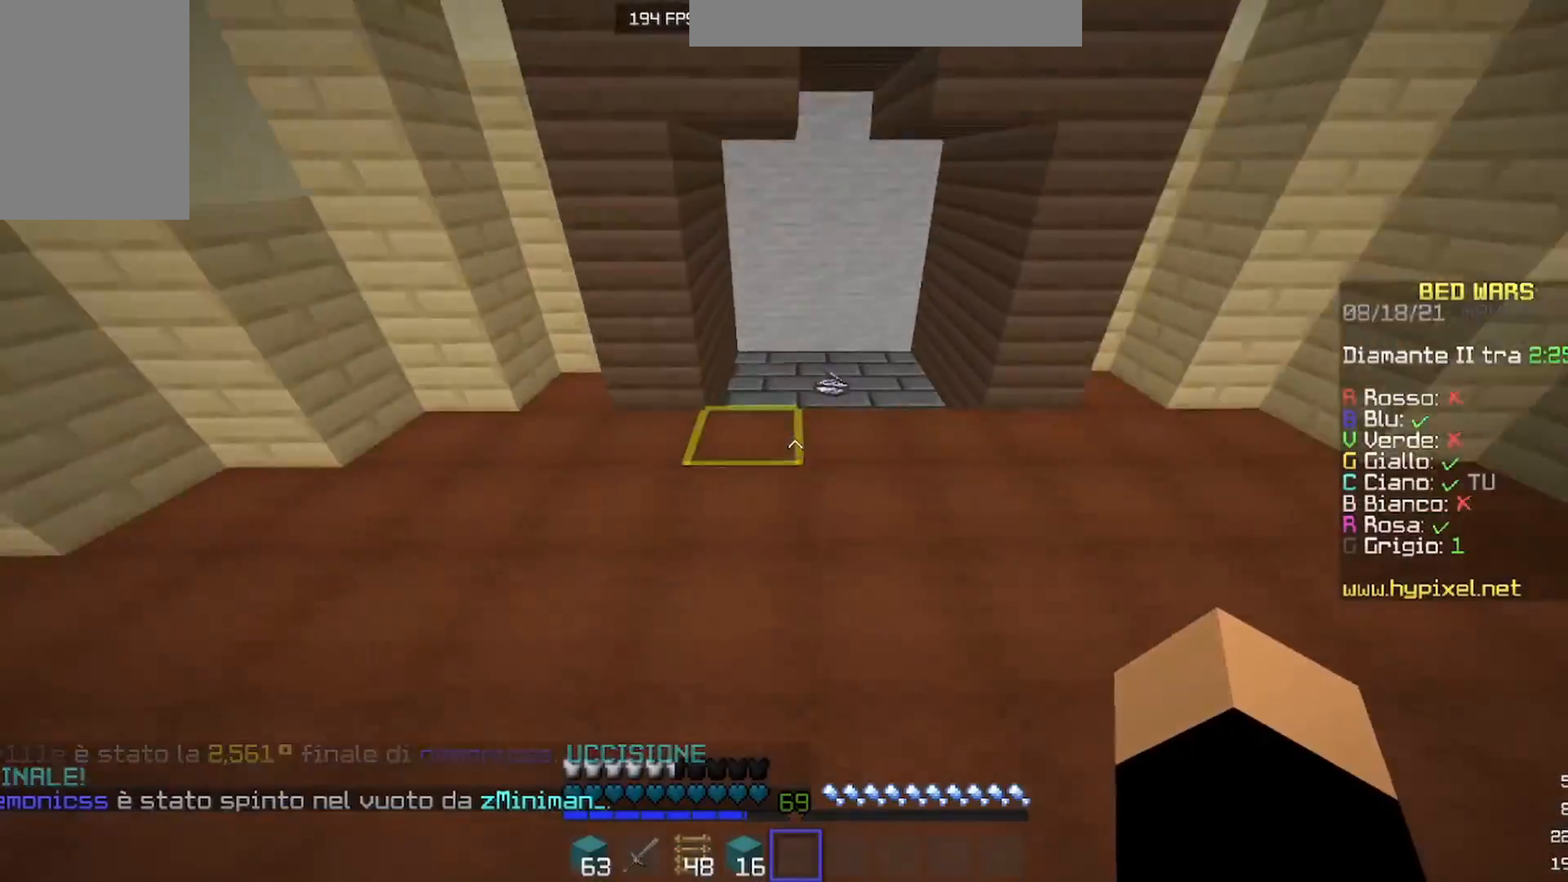
{"keys": ["w"], "mouse": [], "events": []}
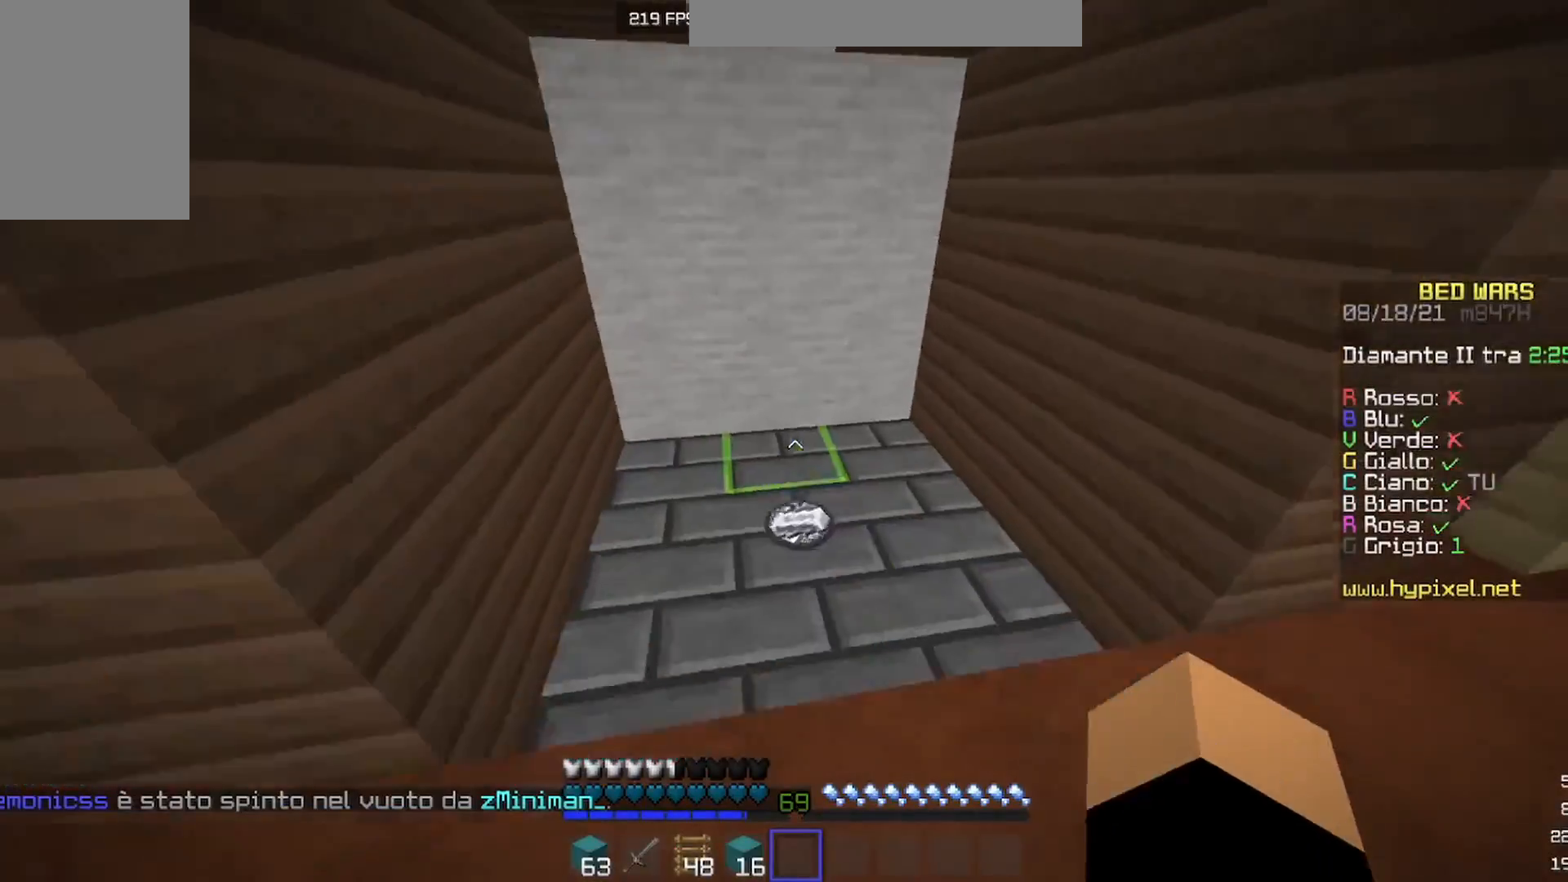
{"keys": ["d", "w"], "mouse": [], "events": [[200, "d", "down"]]}
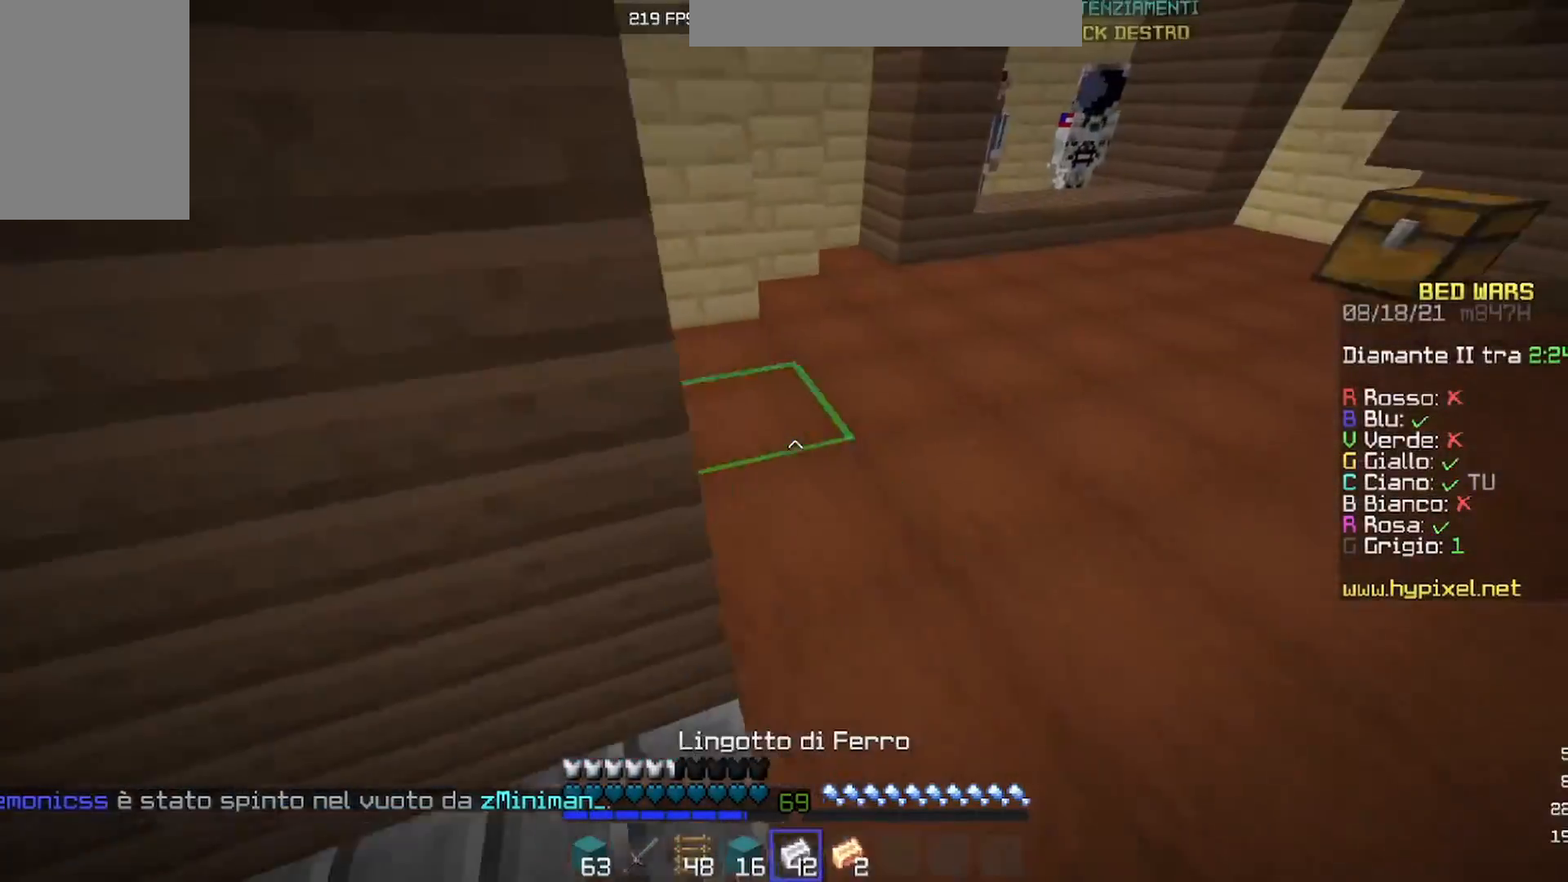
{"keys": ["w"], "mouse": [], "events": [[267, "d", "up"]]}
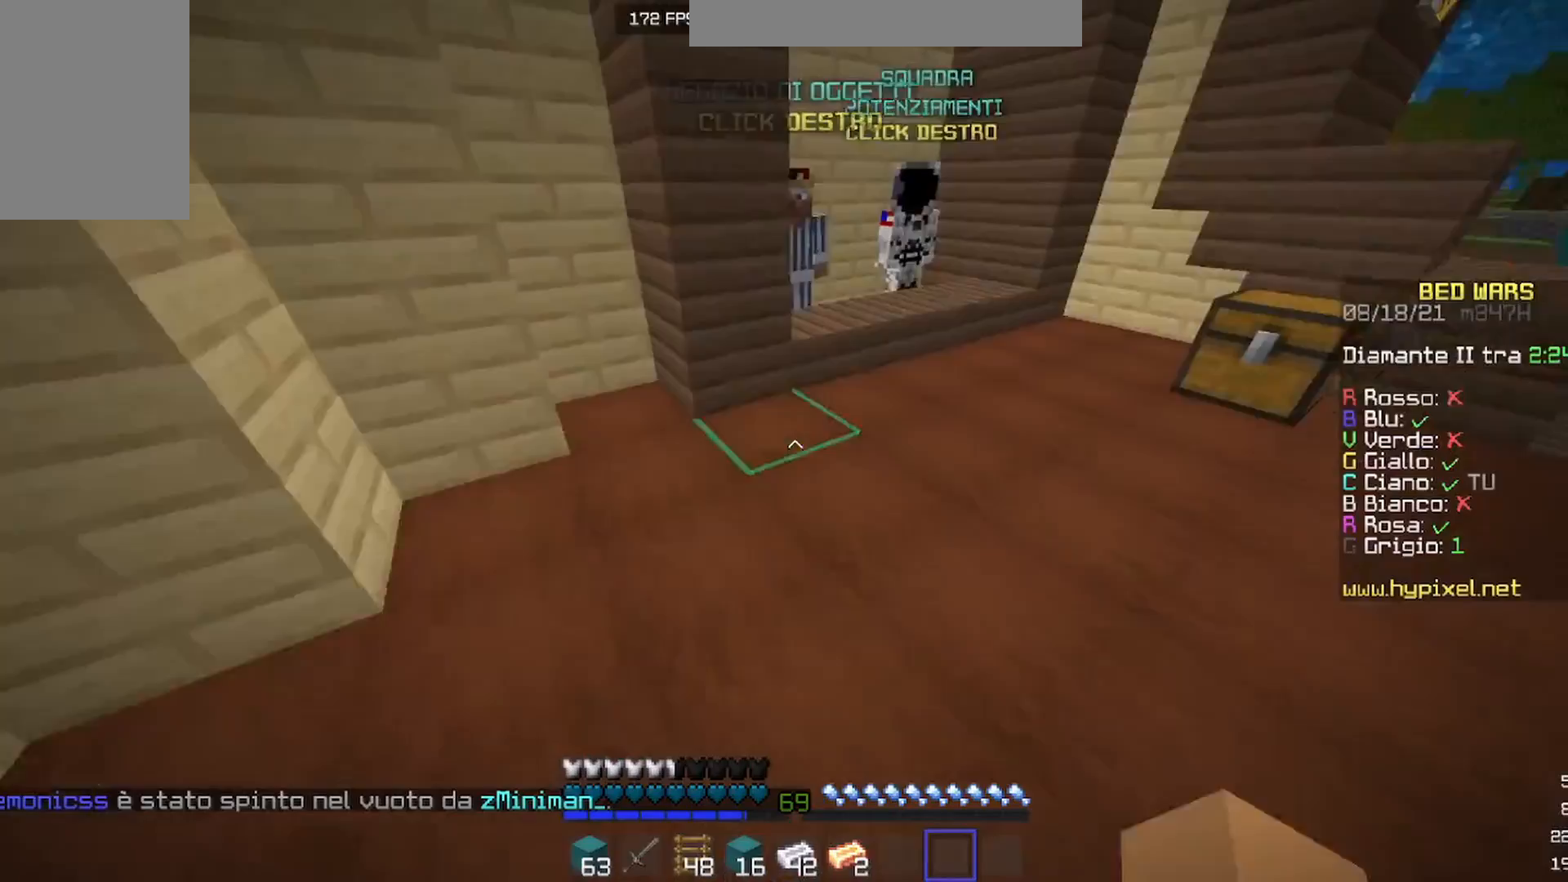
{"keys": ["w"], "mouse": [], "events": []}
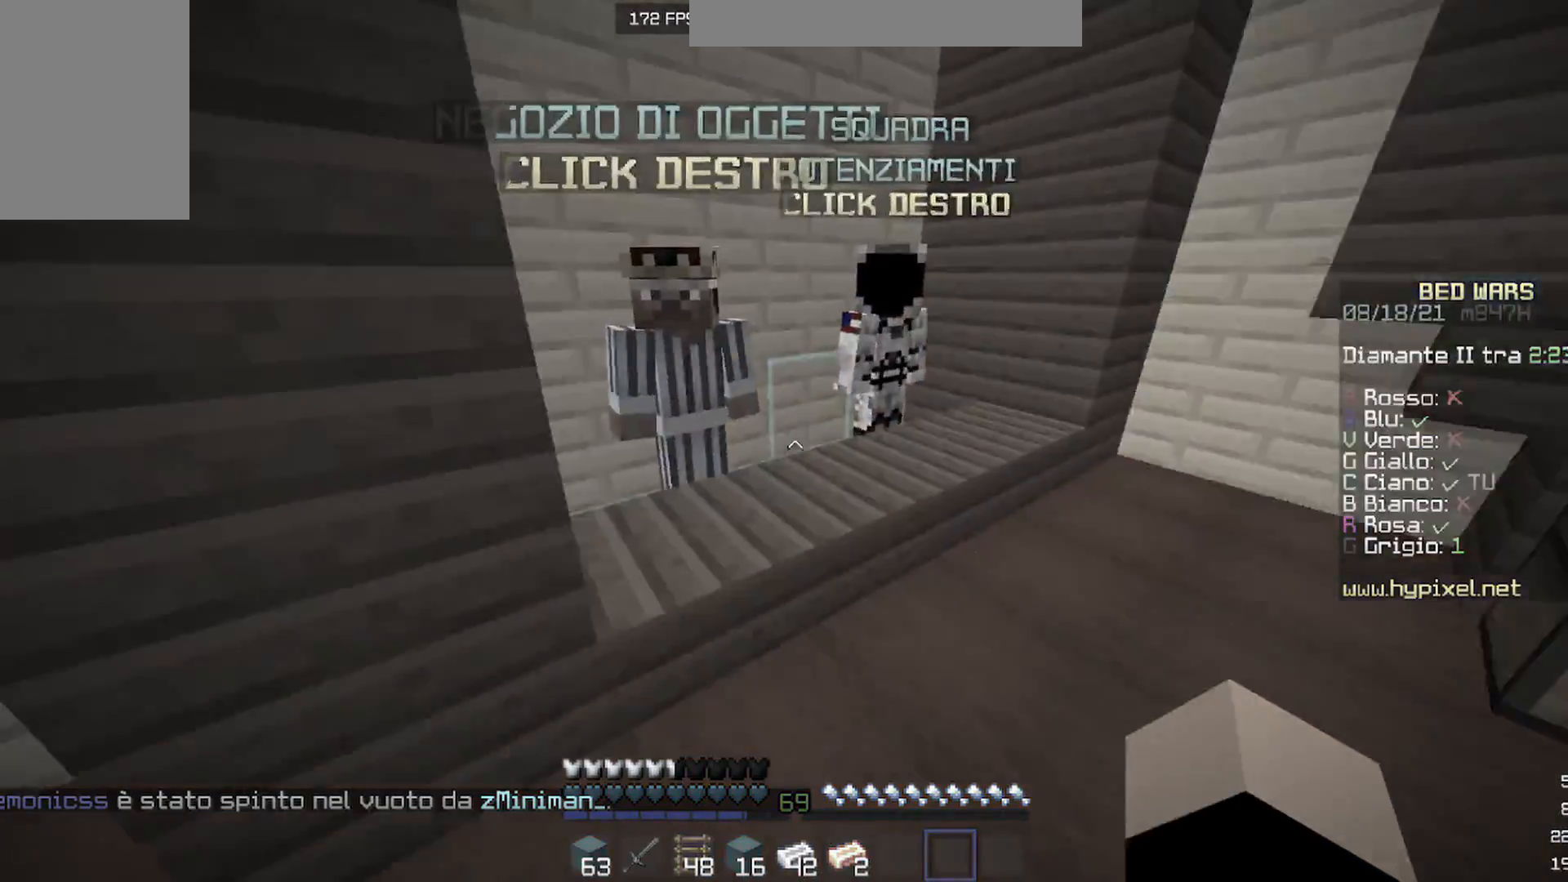
{"keys": [], "mouse": [], "events": [[233, "mouse_right", "down"], [233, "w", "up"], [367, "mouse_right", "up"]]}
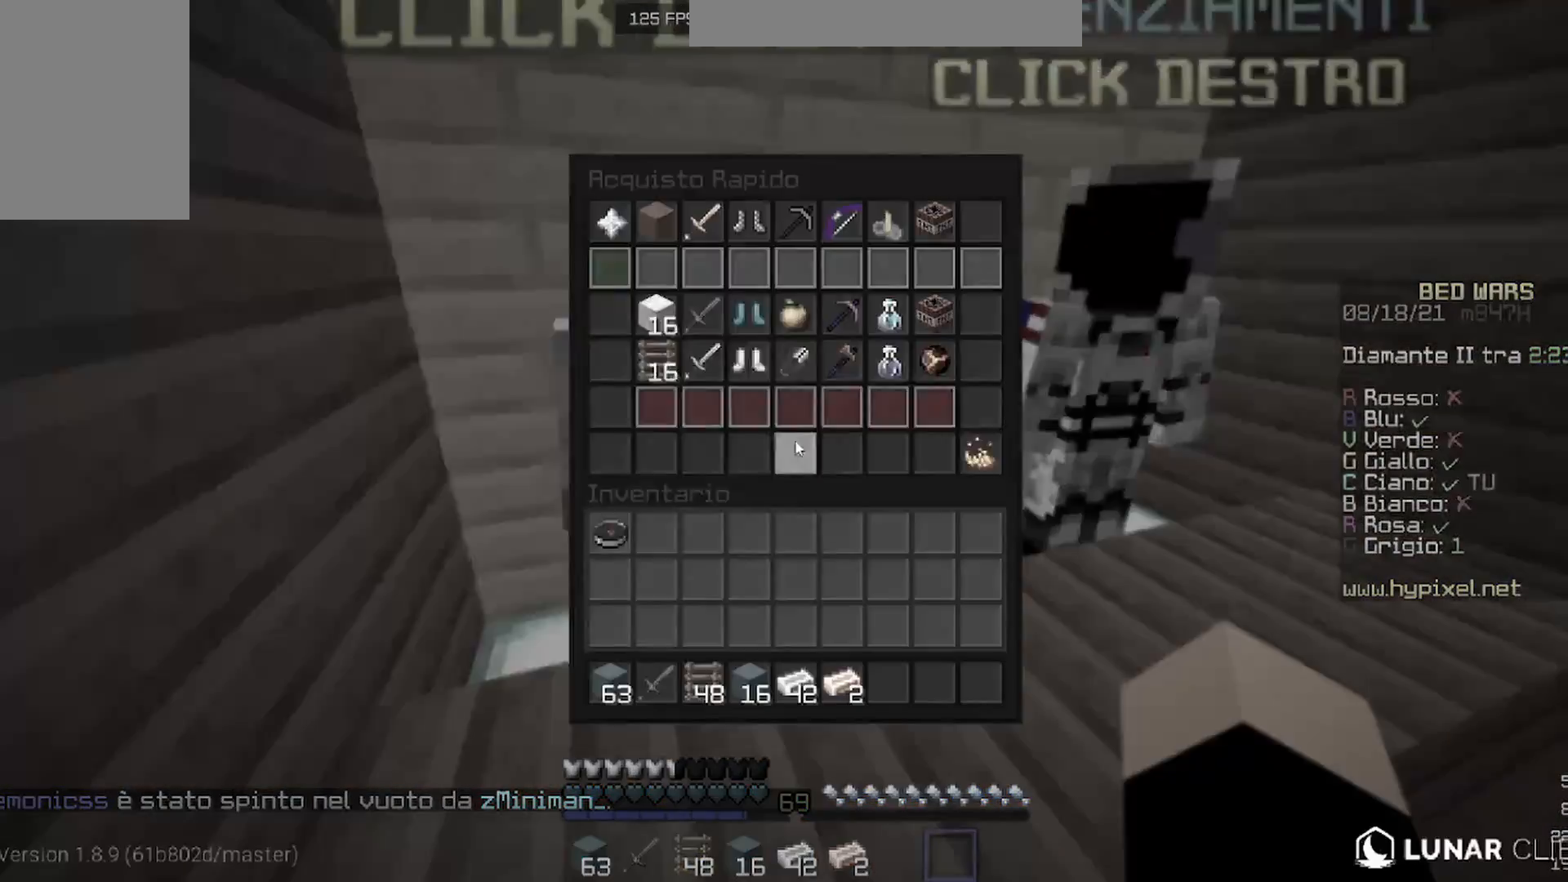
{"keys": [], "mouse": [], "events": []}
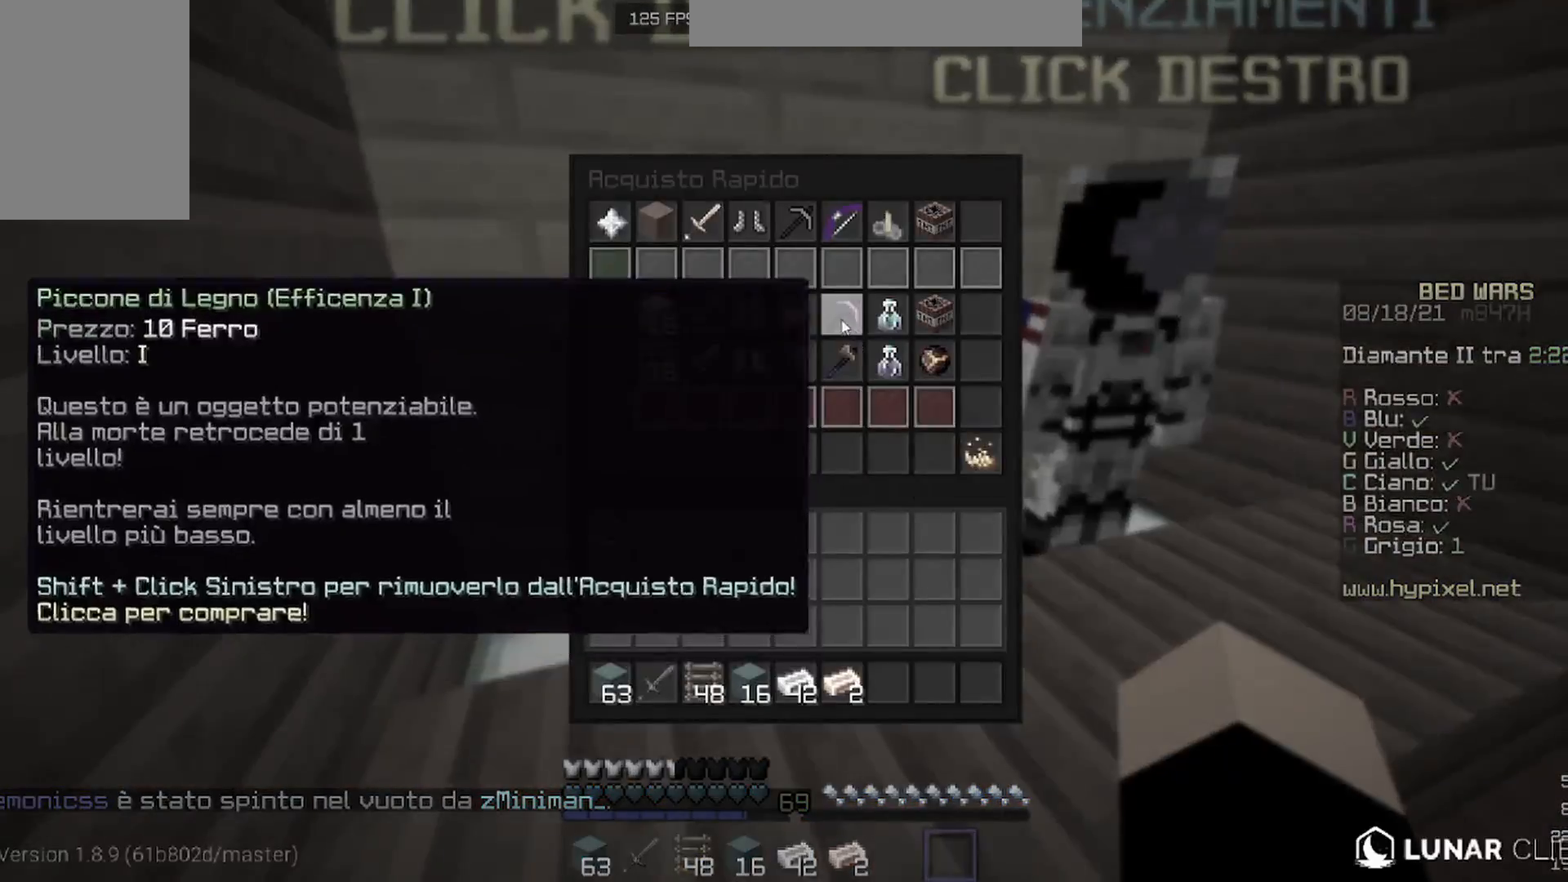
{"keys": [], "mouse": [], "events": []}
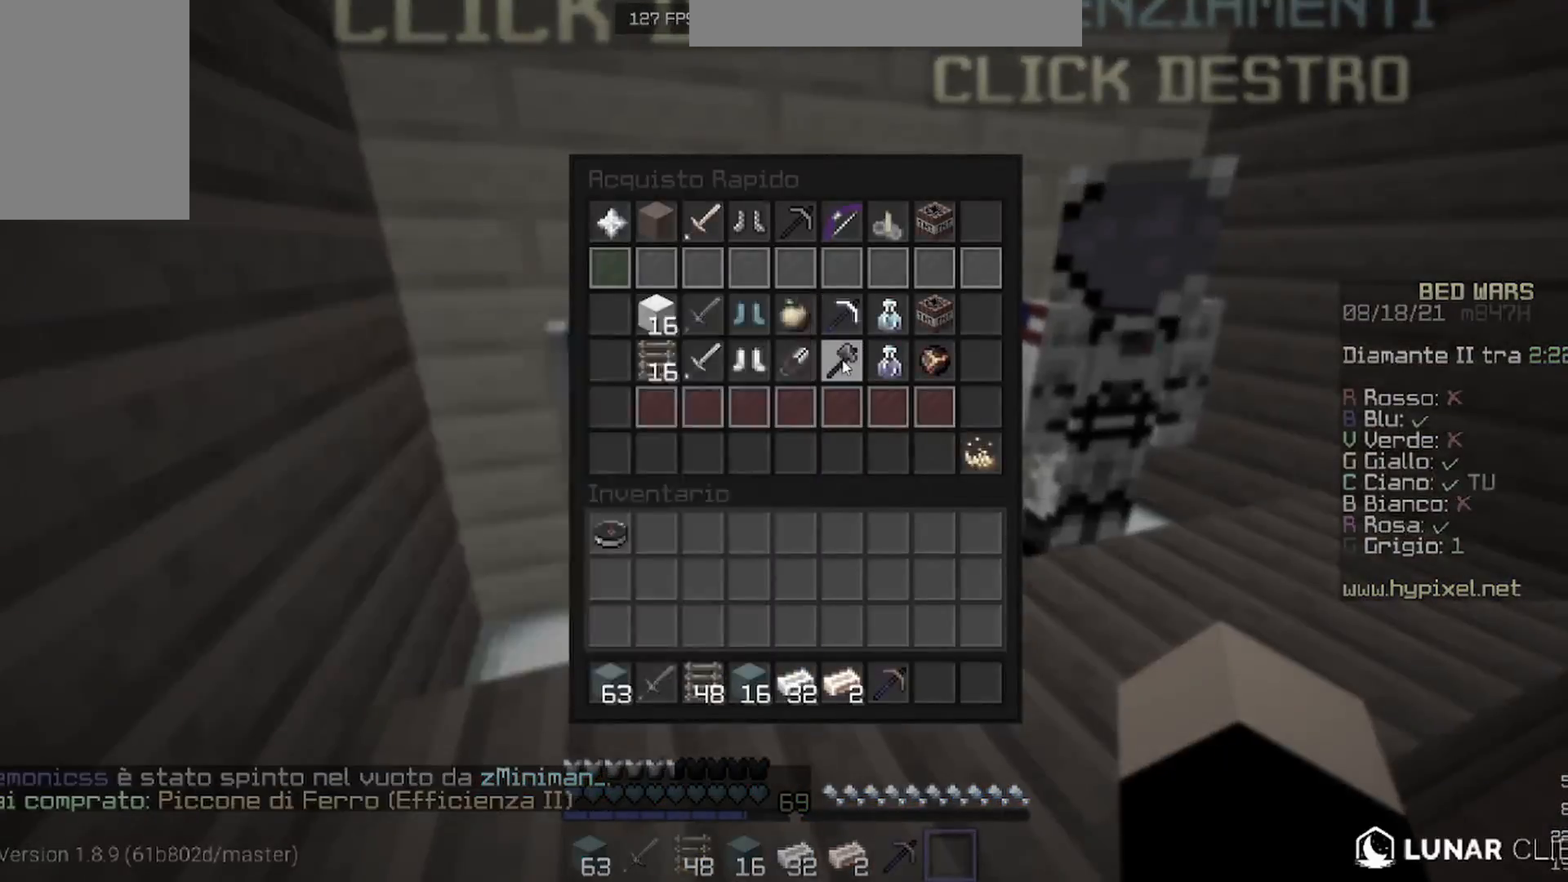
{"keys": [], "mouse": [], "events": []}